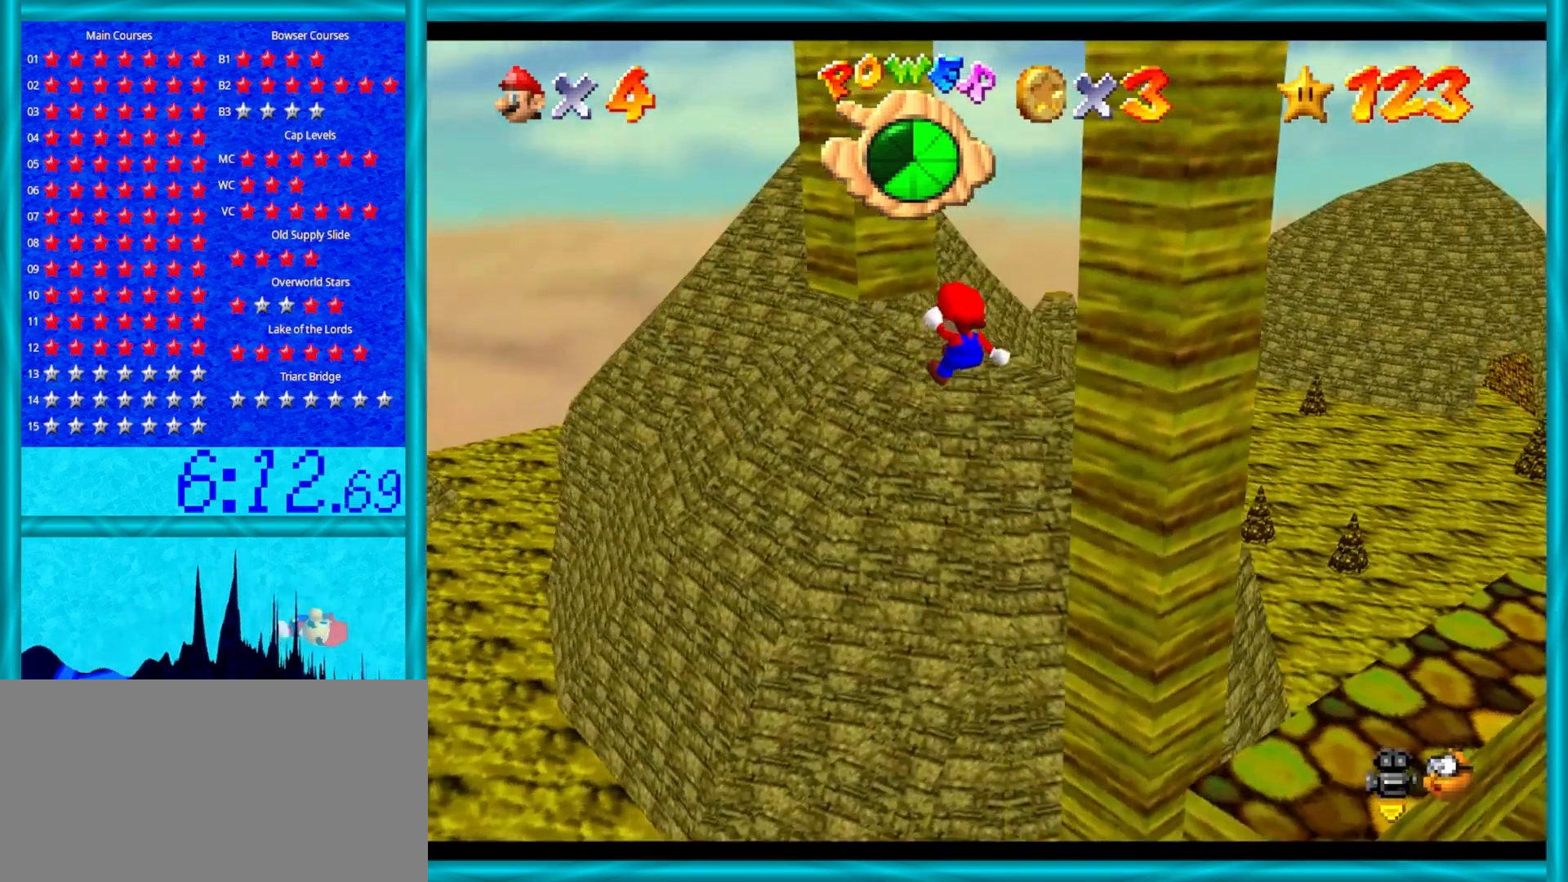
Gameplay with a controller (Nintendo layout); each line is a JSON object with the inputs held at the frame after it. "events" lists button and stick changes between this image and that frame as [ms after this image, input, new state], when the widget could be followed in between. Not read: L1 L3 R3.
{"buttons": ["A"], "left_stick": "down-right", "events": [[283, "A", "down"], [317, "left_stick", "right"], [383, "left_stick", "down-right"]]}
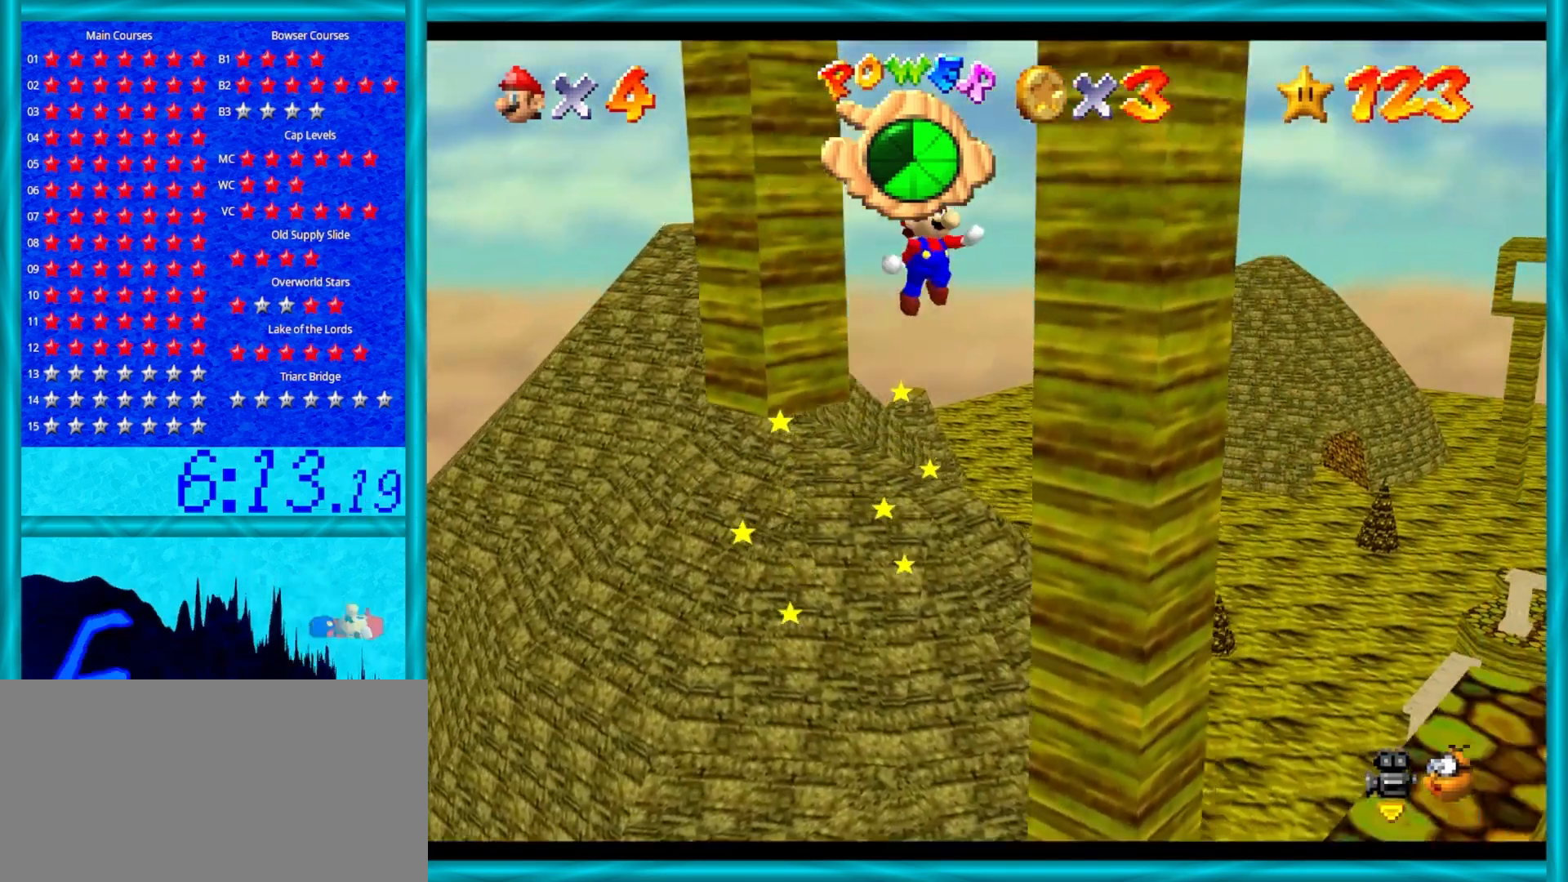
{"buttons": ["C_DOWN", "C_LEFT"], "left_stick": "up-left", "events": [[67, "A", "up"], [233, "A", "down"], [300, "left_stick", "up-left"], [333, "A", "up"], [417, "C_DOWN", "down"], [417, "C_LEFT", "down"]]}
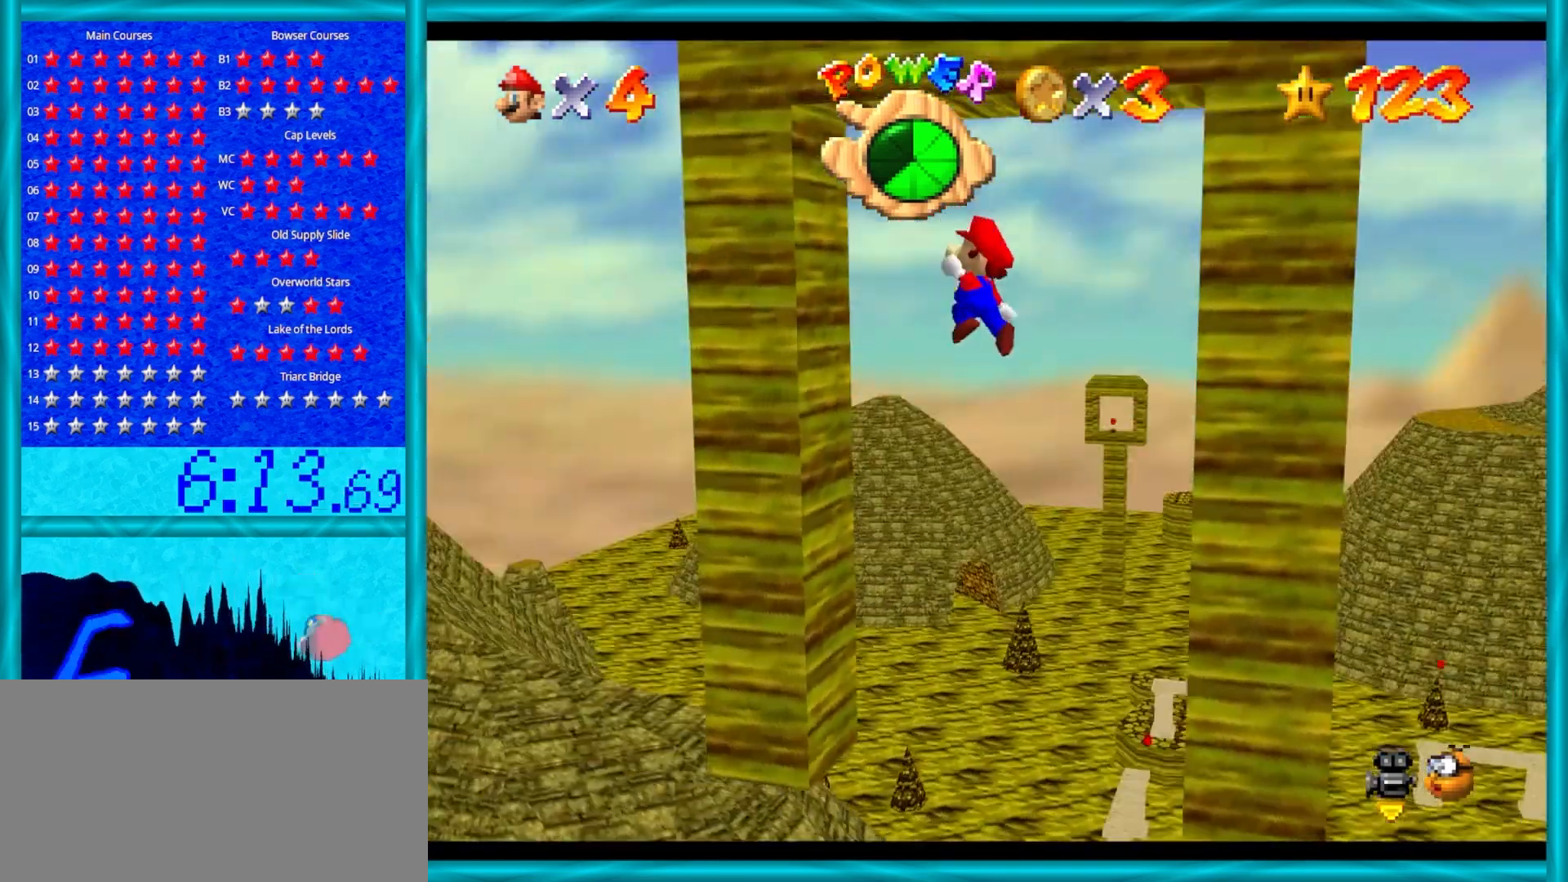
{"buttons": ["A"], "left_stick": "down-right", "events": [[50, "C_DOWN", "up"], [50, "C_LEFT", "up"], [300, "A", "down"], [300, "left_stick", "up-right"], [350, "left_stick", "down-right"]]}
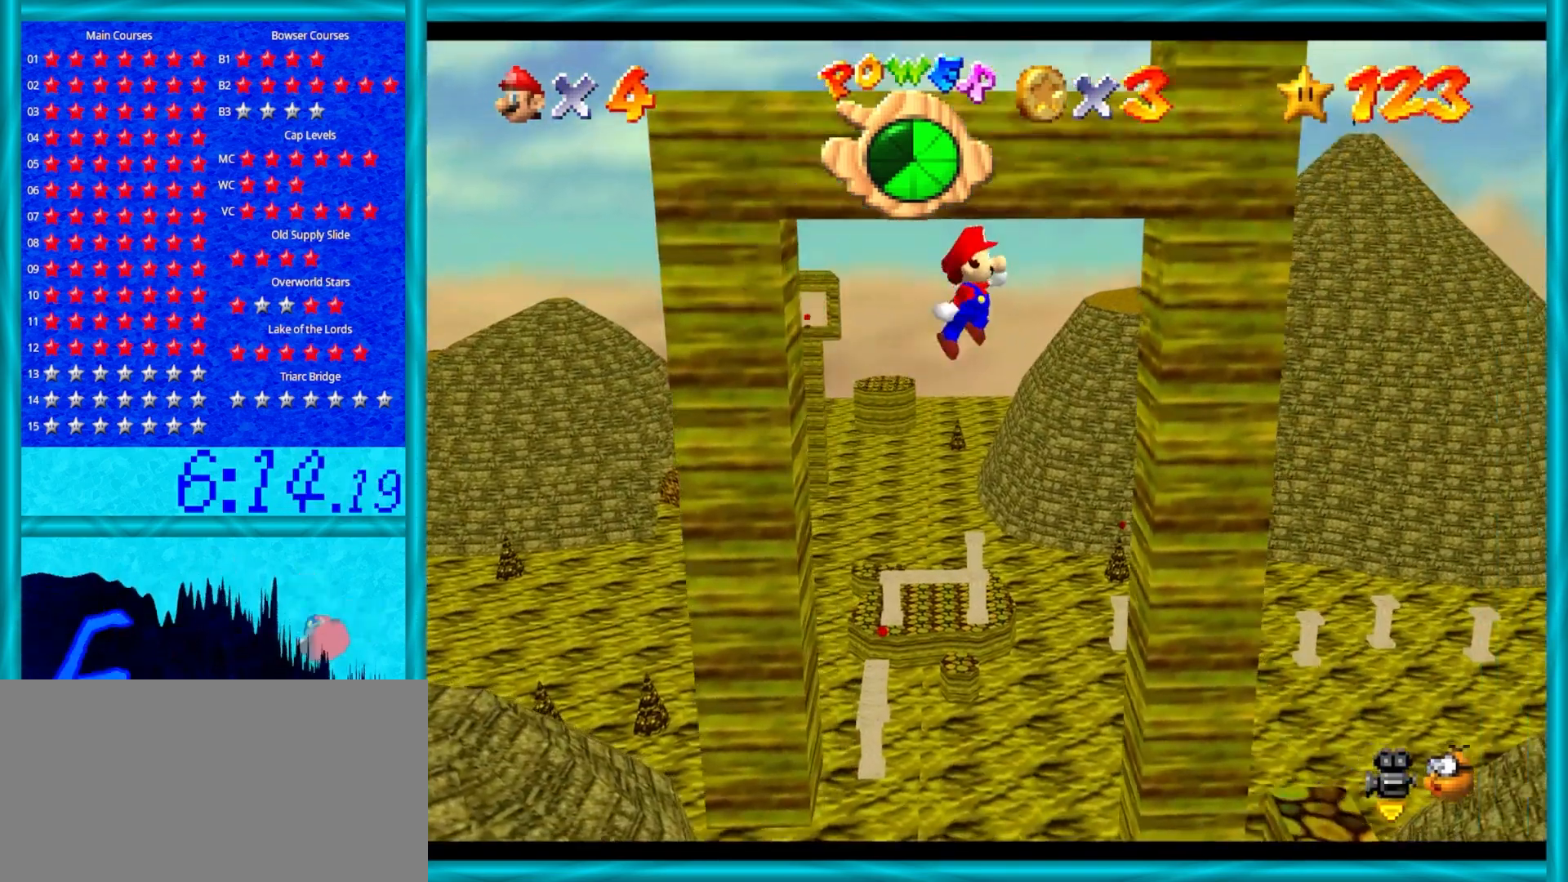
{"buttons": ["A"], "left_stick": "down", "events": [[67, "left_stick", "up-right"], [133, "A", "up"], [300, "left_stick", "down-right"], [367, "A", "down"], [417, "left_stick", "down"]]}
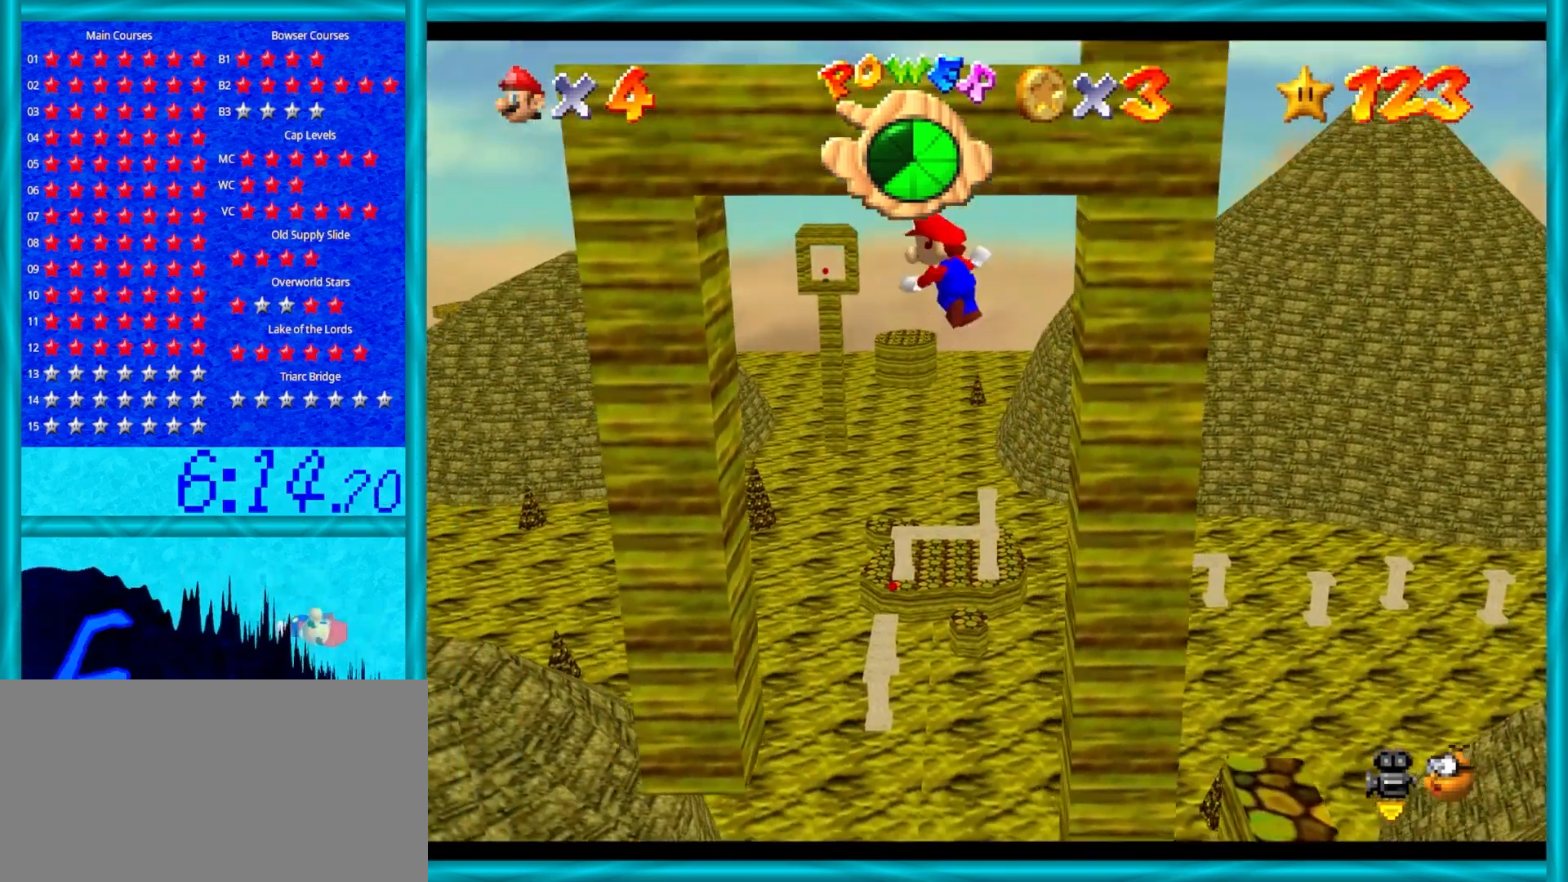
{"buttons": [], "left_stick": "left", "events": [[100, "left_stick", "up"], [300, "left_stick", "up-left"], [333, "A", "up"], [433, "left_stick", "left"]]}
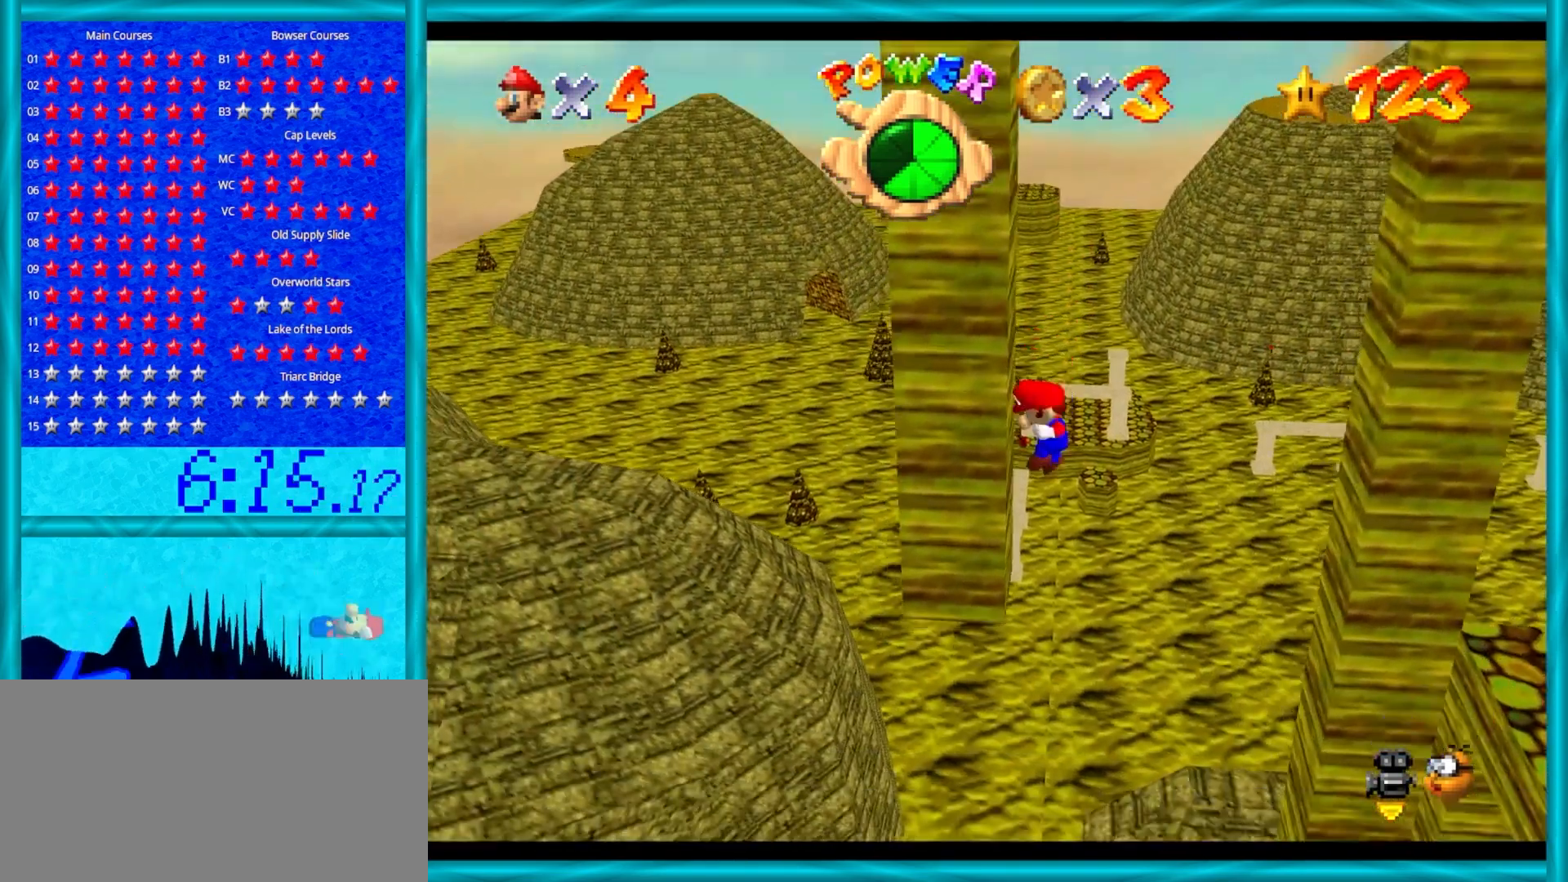
{"buttons": [], "left_stick": "down-right", "events": [[83, "A", "down"], [150, "left_stick", "right"], [200, "A", "up"], [333, "left_stick", "down-right"]]}
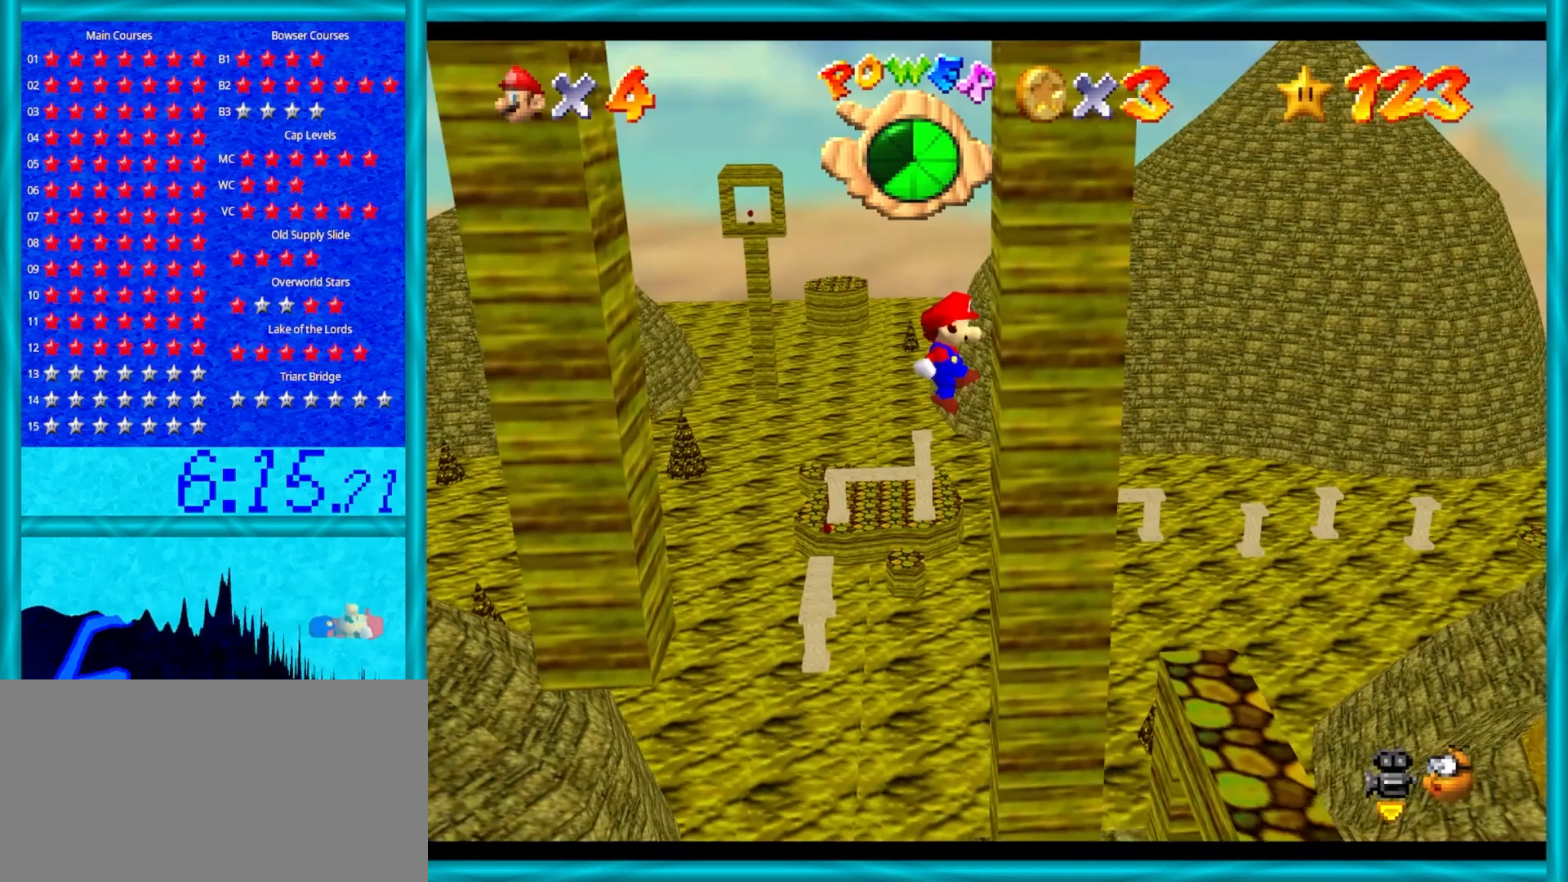
{"buttons": ["A"], "left_stick": "up-left", "events": [[100, "A", "down"], [133, "left_stick", "down"], [467, "left_stick", "up-left"]]}
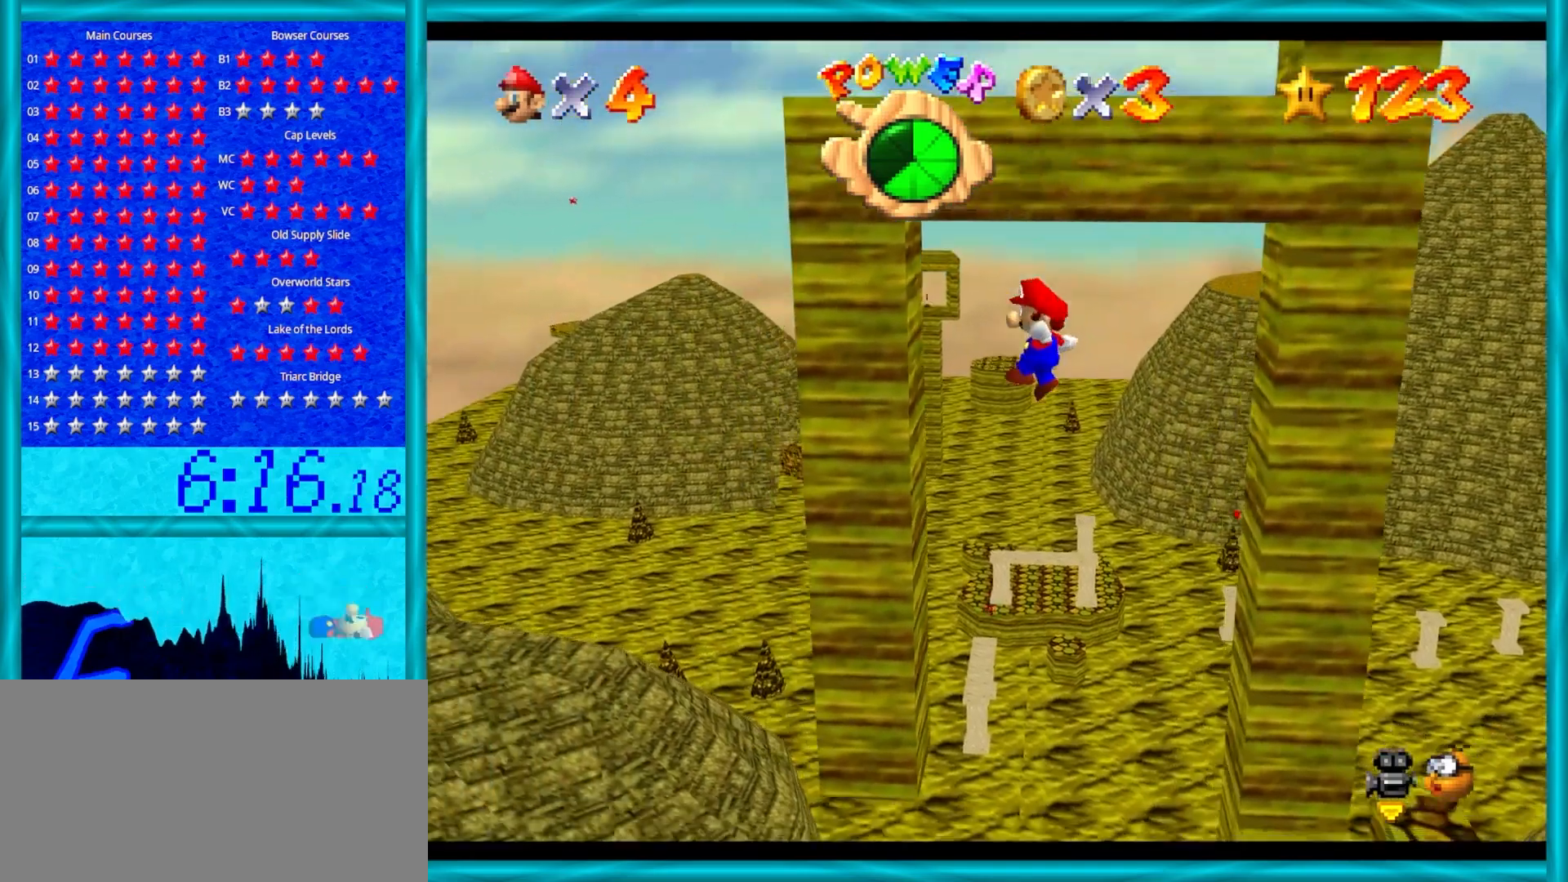
{"buttons": [], "left_stick": "right", "events": [[133, "A", "up"], [283, "A", "down"], [283, "left_stick", "down-right"], [350, "left_stick", "right"], [383, "A", "up"]]}
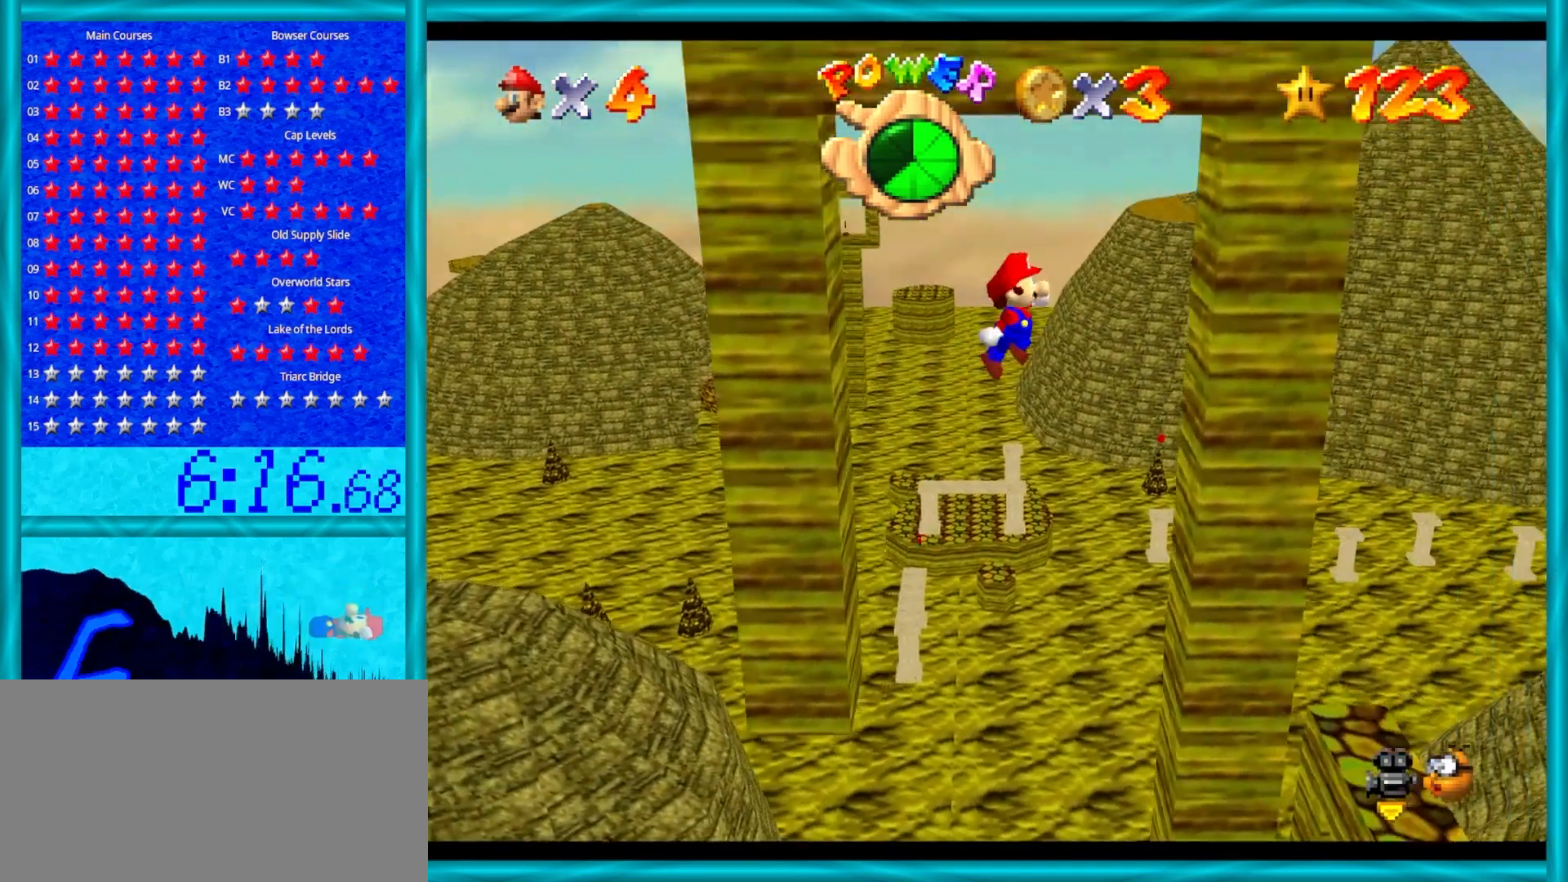
{"buttons": ["A"], "left_stick": "down", "events": [[150, "left_stick", "down-right"], [317, "A", "down"], [317, "left_stick", "down"]]}
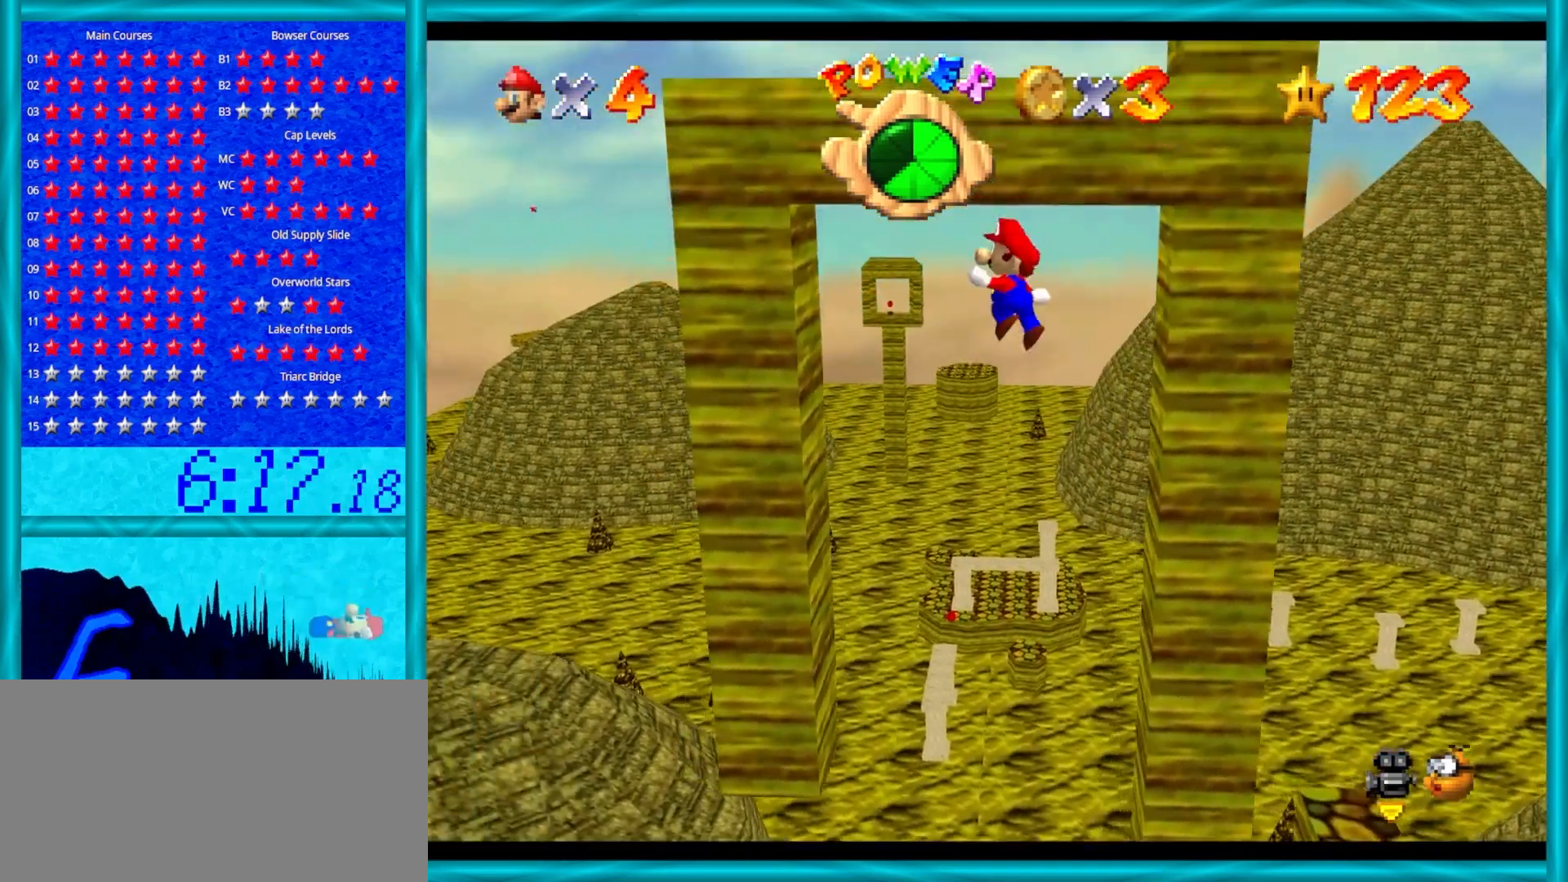
{"buttons": [], "left_stick": "down-left", "events": [[133, "left_stick", "up"], [300, "A", "up"], [300, "left_stick", "up-left"], [450, "left_stick", "down-left"]]}
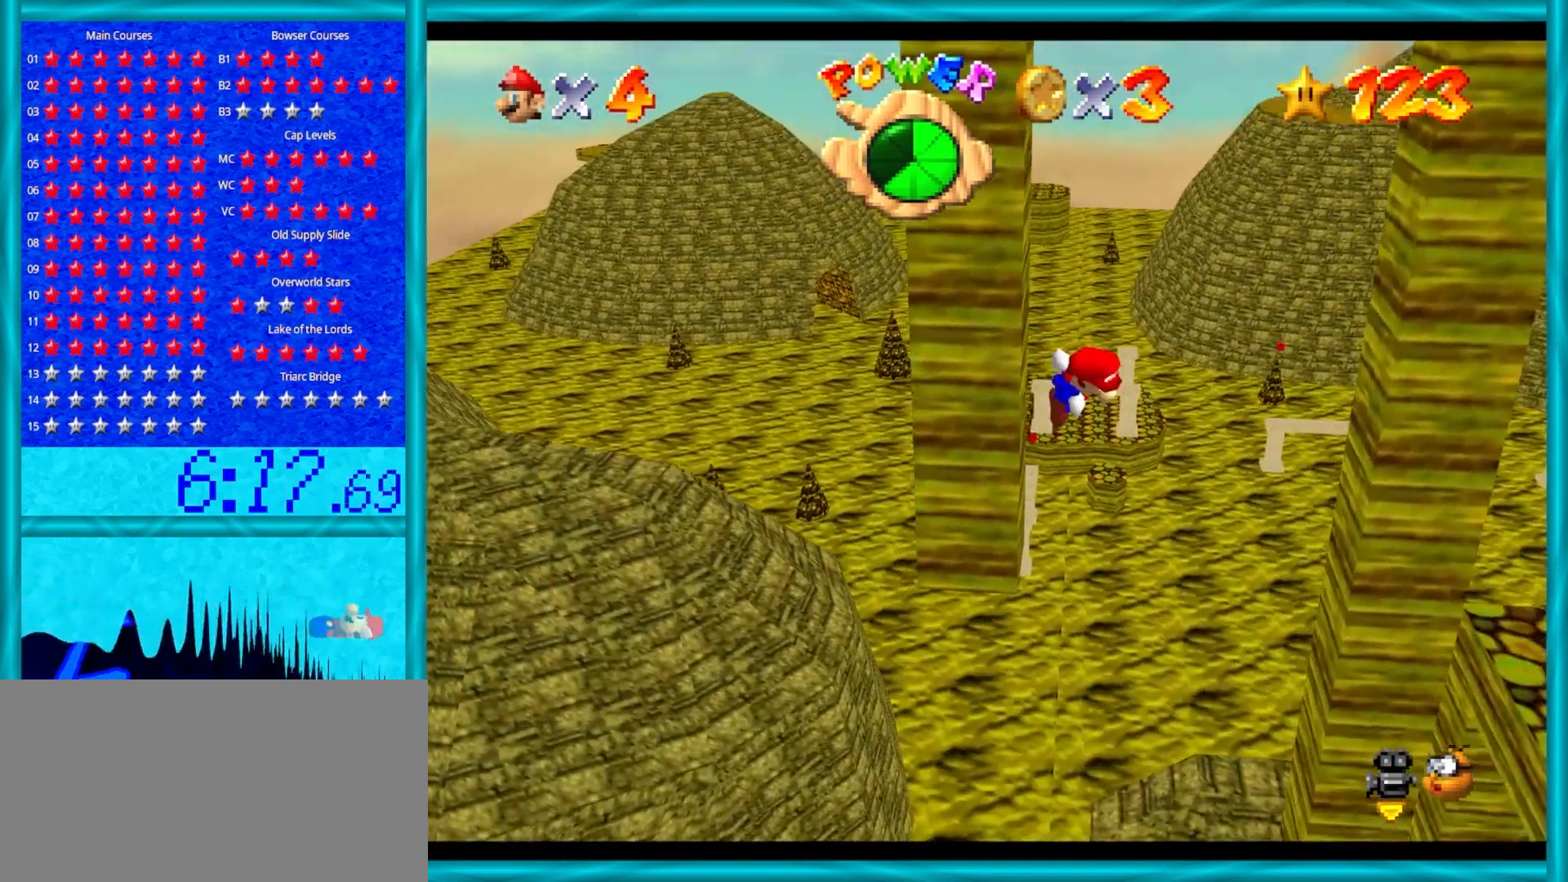
{"buttons": [], "left_stick": "down-right", "events": [[33, "A", "down"], [50, "left_stick", "down-right"], [117, "A", "up"]]}
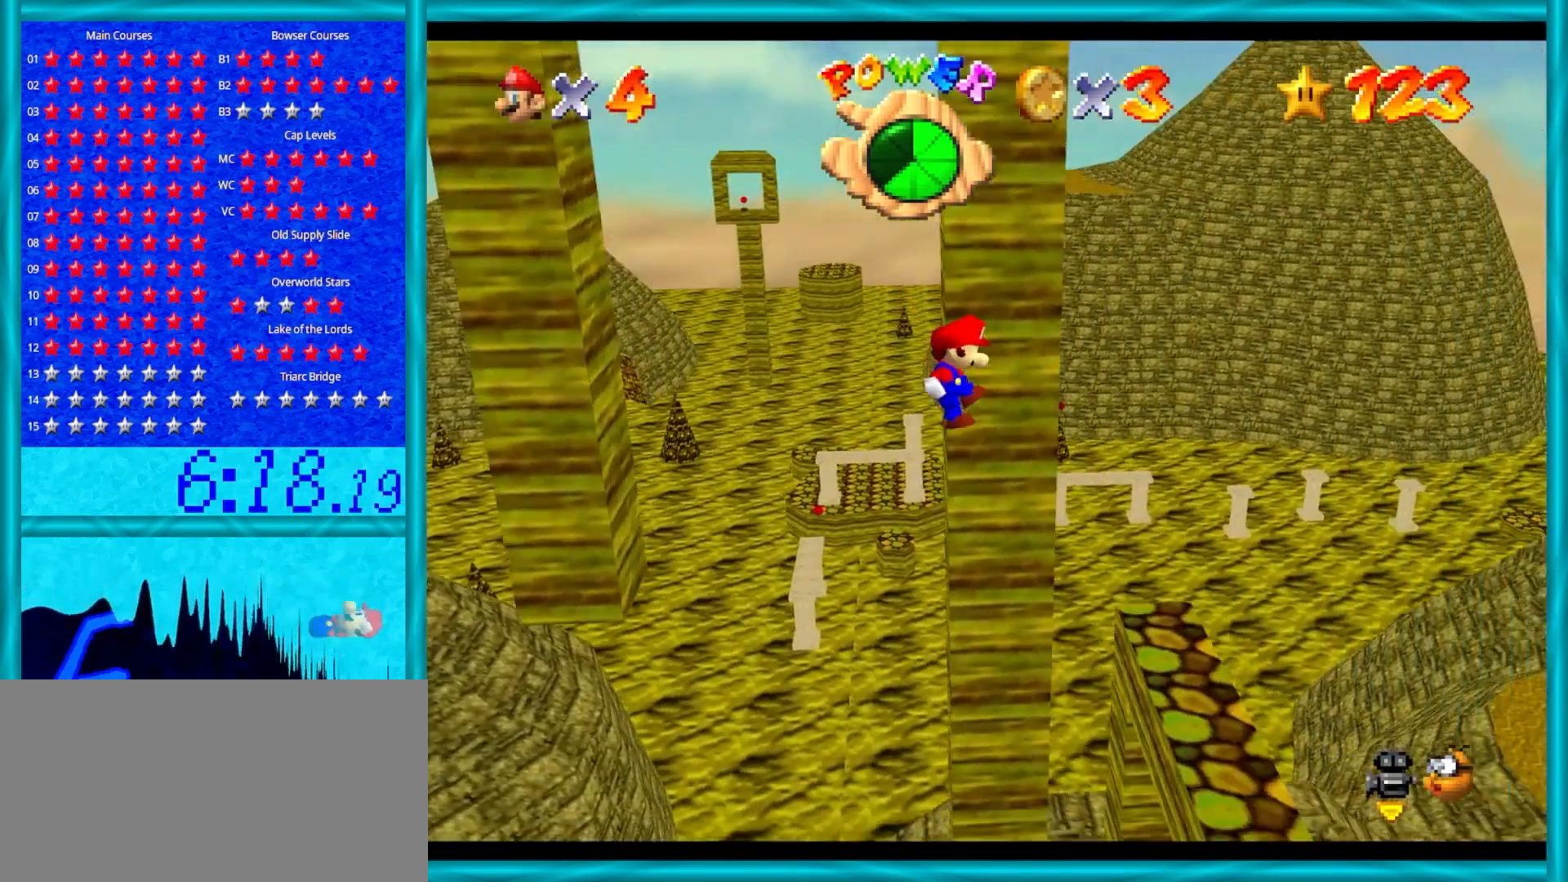
{"buttons": [], "left_stick": "up", "events": [[50, "A", "down"], [50, "left_stick", "down"], [317, "left_stick", "up"], [383, "A", "up"]]}
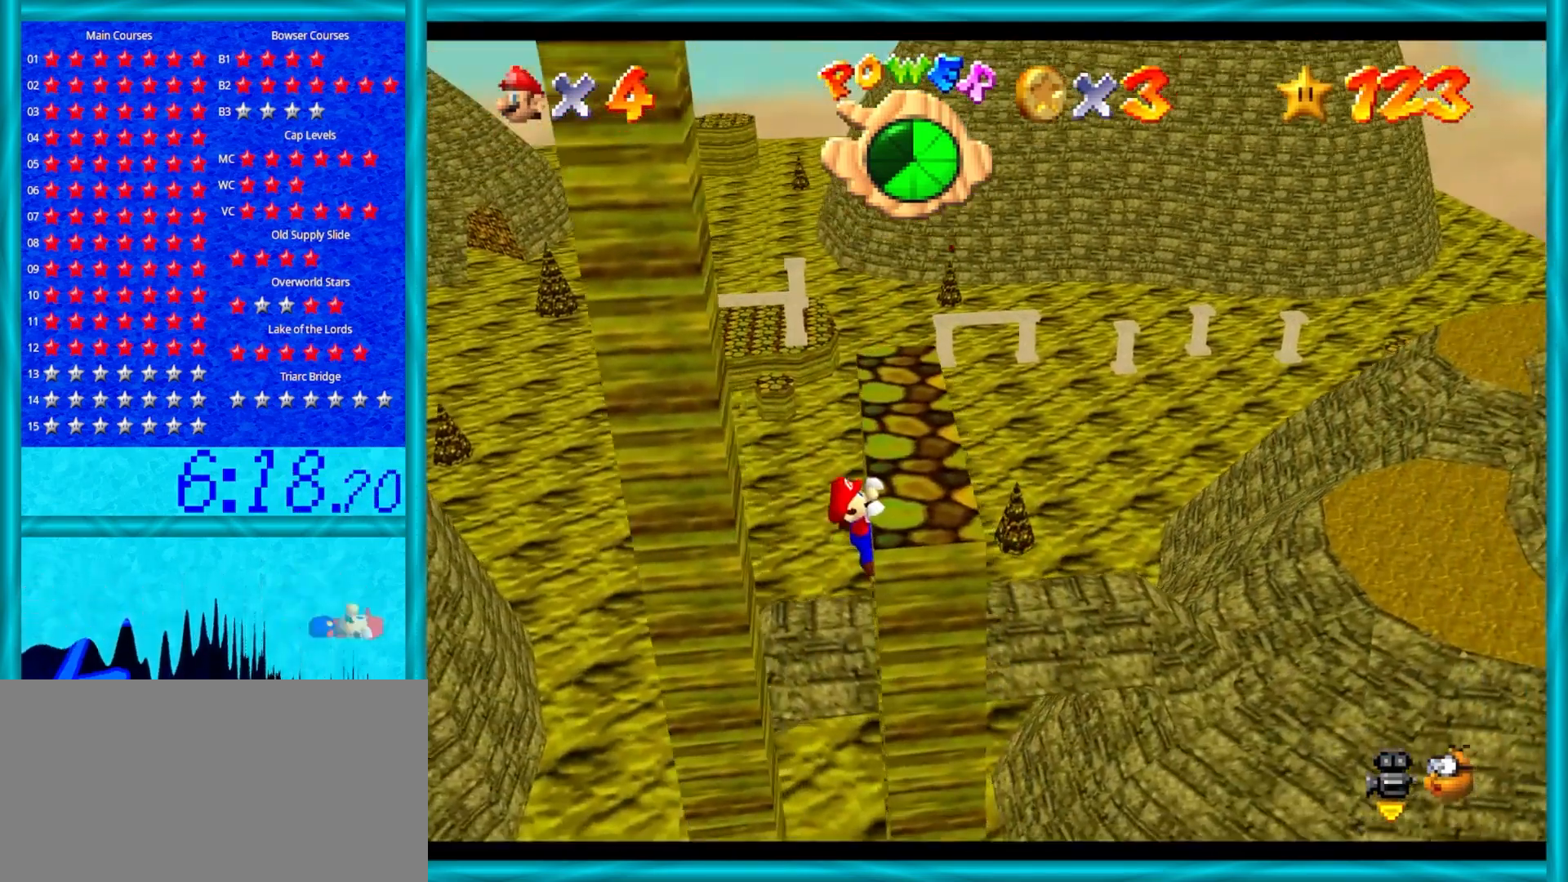
{"buttons": ["C_RIGHT"], "left_stick": "center", "events": [[133, "A", "down"], [183, "left_stick", "up-right"], [250, "A", "up"], [283, "left_stick", "center"], [450, "C_RIGHT", "down"]]}
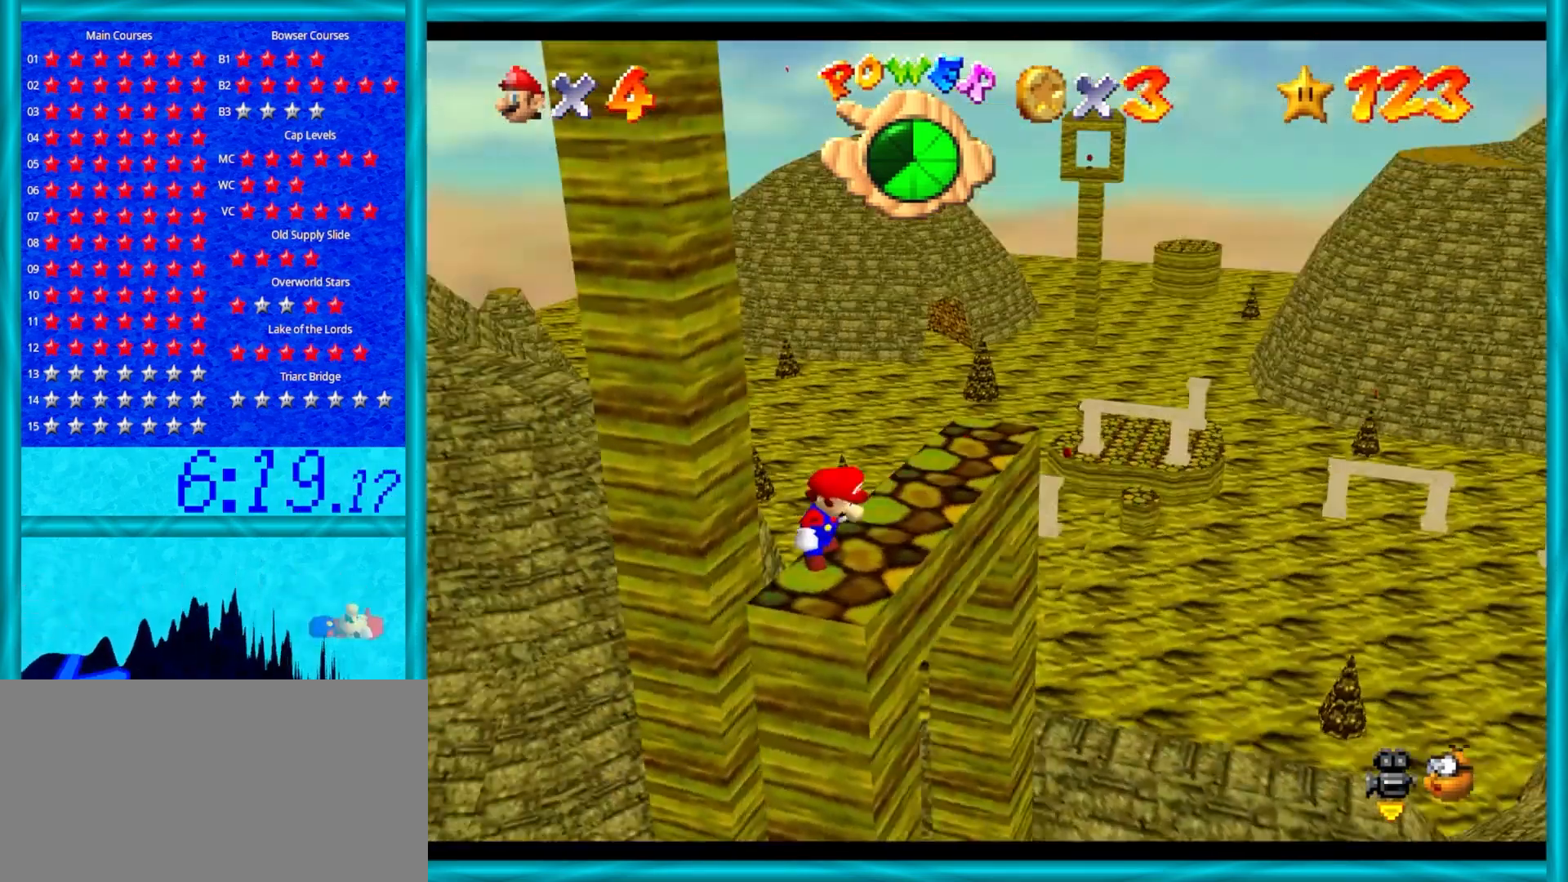
{"buttons": [], "left_stick": "center", "events": [[83, "C_RIGHT", "up"], [150, "C_RIGHT", "down"], [300, "C_RIGHT", "up"]]}
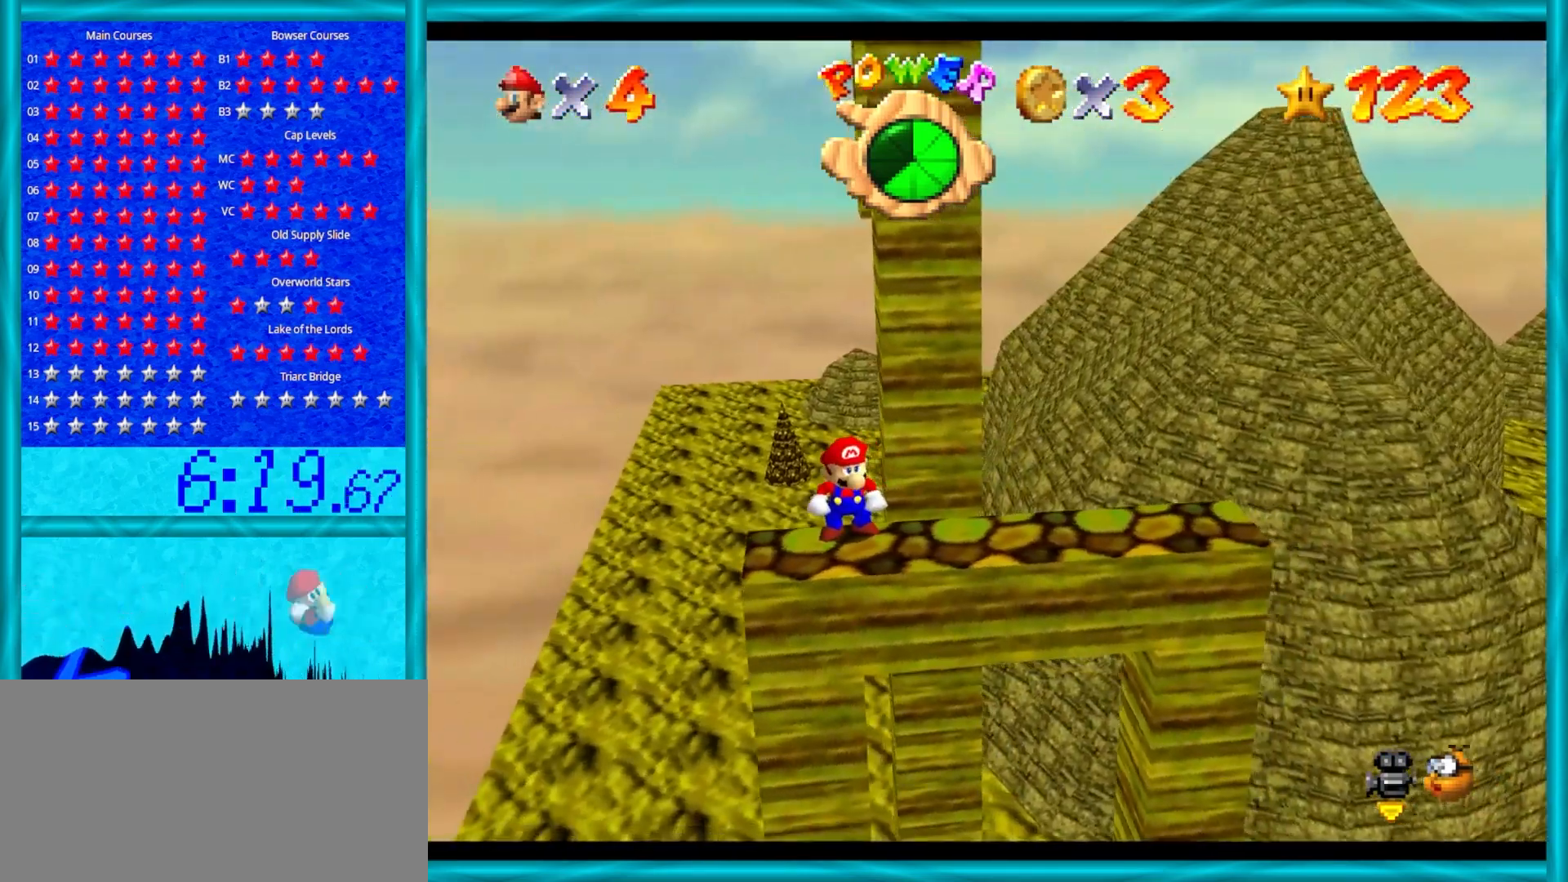
{"buttons": [], "left_stick": "down-right", "events": [[233, "A", "down"], [267, "left_stick", "down-right"], [367, "A", "up"]]}
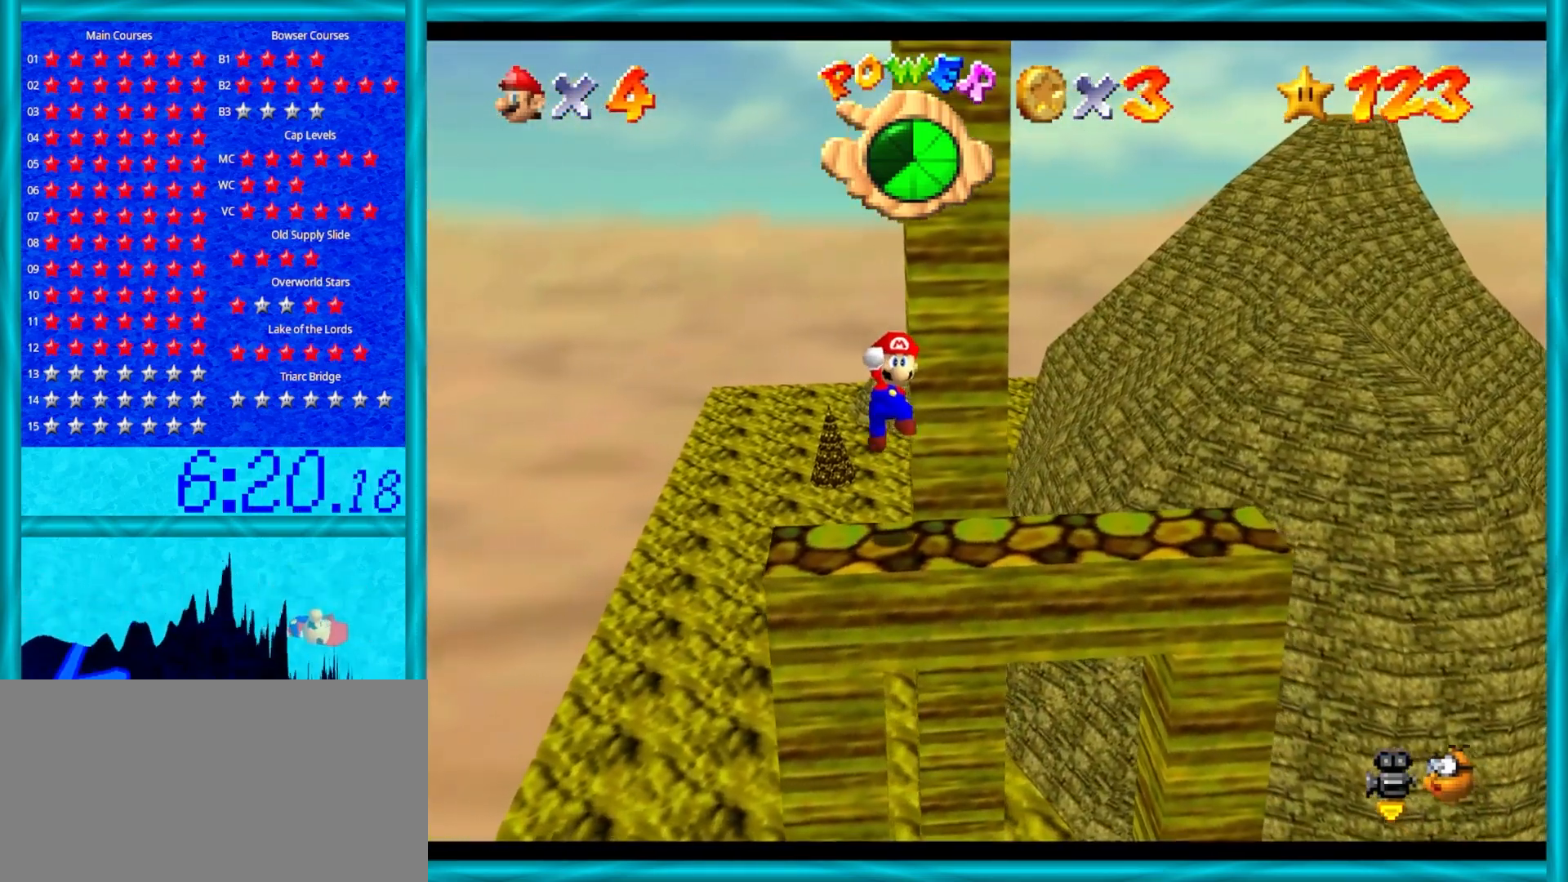
{"buttons": [], "left_stick": "center", "events": [[17, "left_stick", "center"]]}
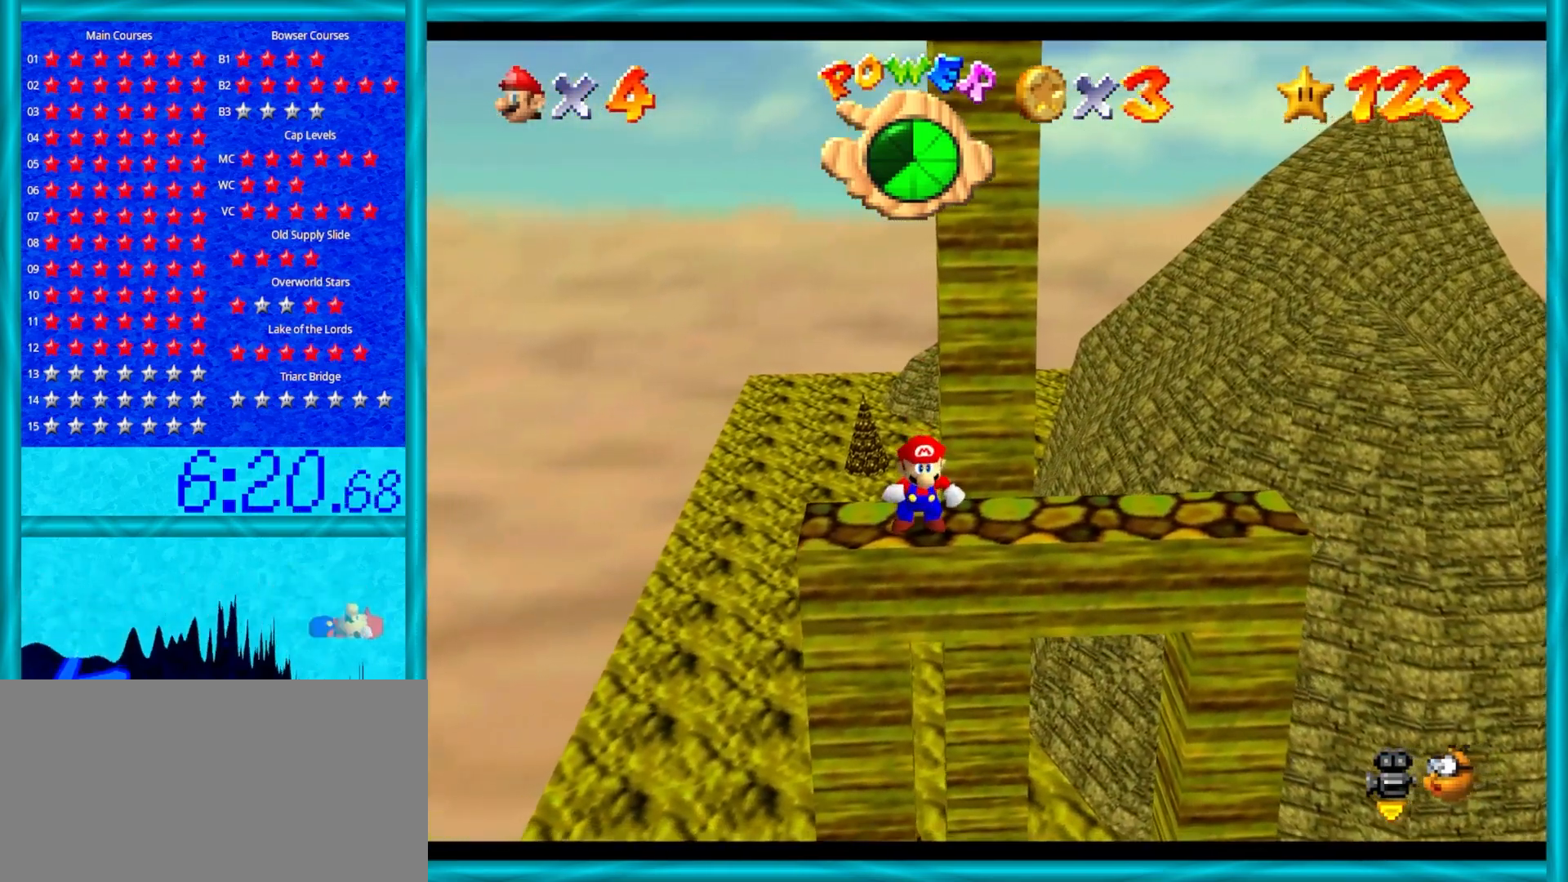
{"buttons": [], "left_stick": "center", "events": []}
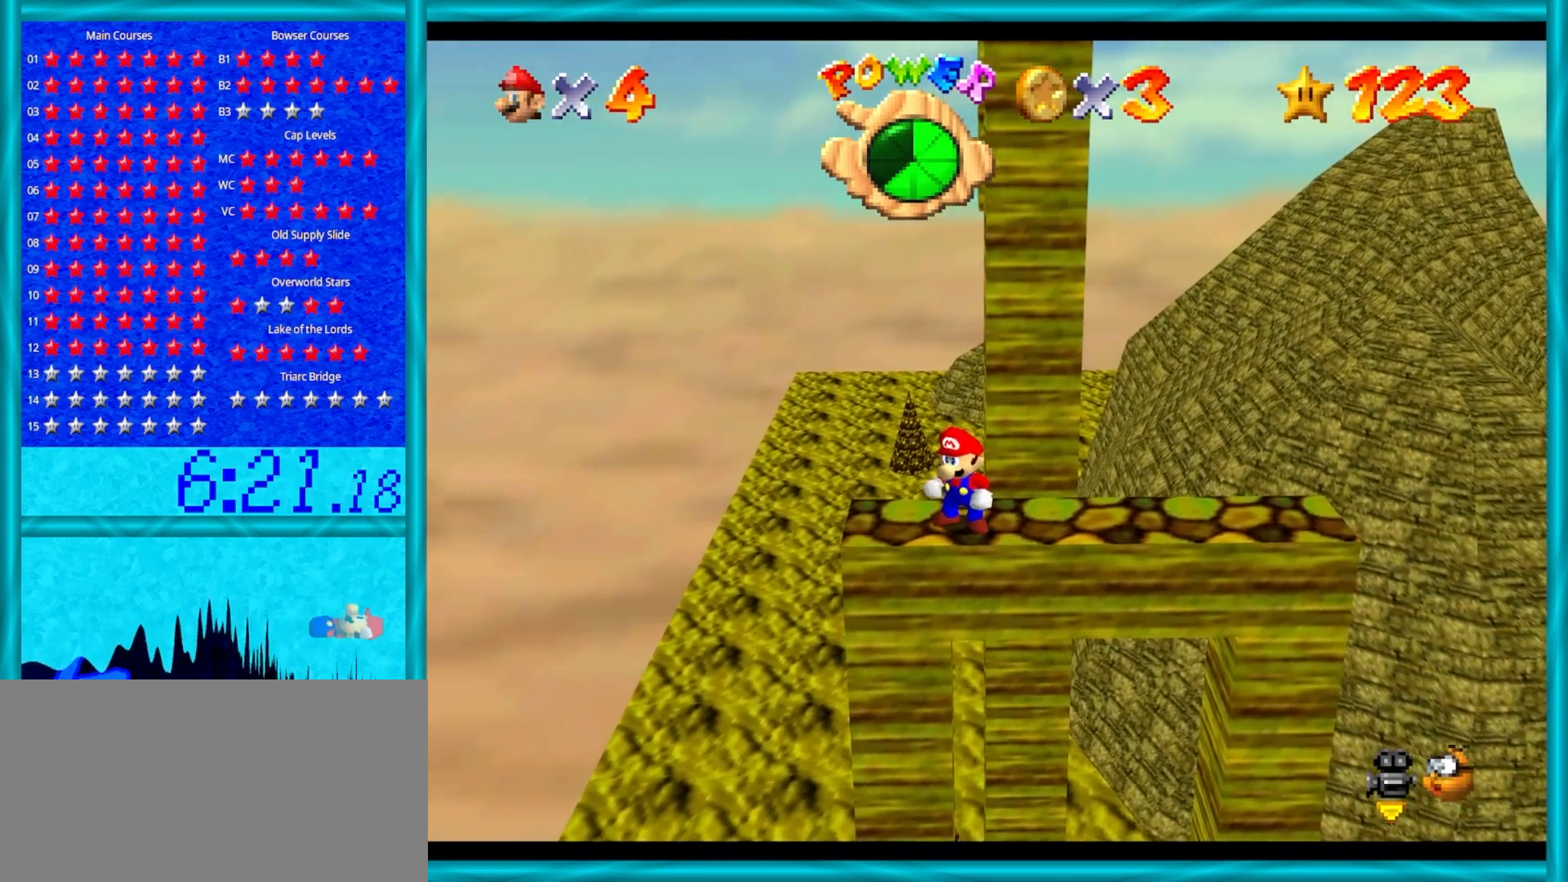
{"buttons": [], "left_stick": "center", "events": [[133, "left_stick", "up"], [200, "left_stick", "center"]]}
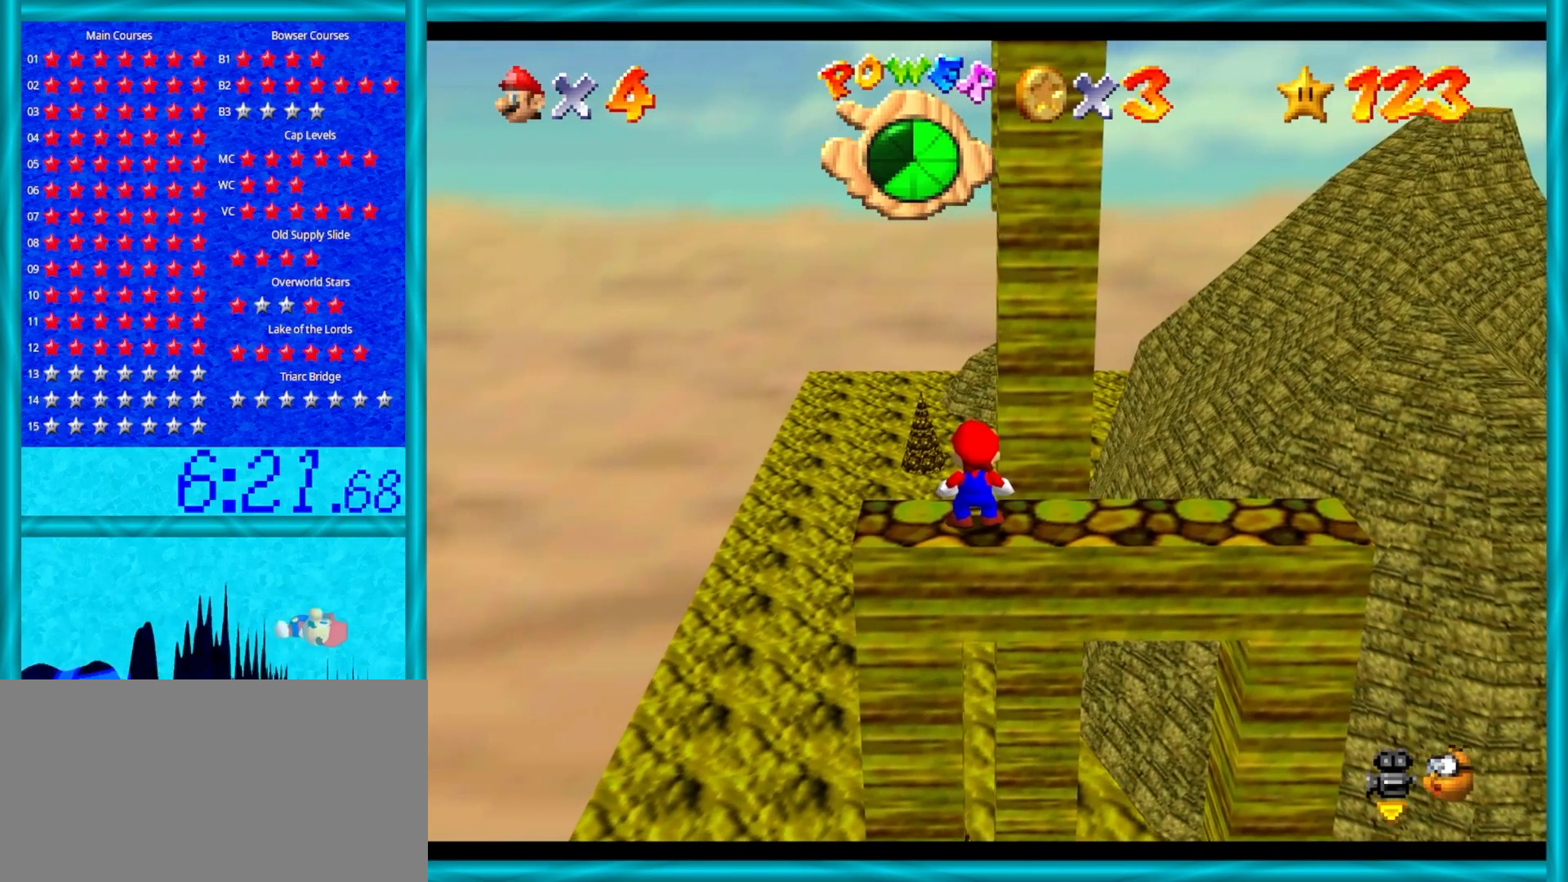
{"buttons": [], "left_stick": "center", "events": []}
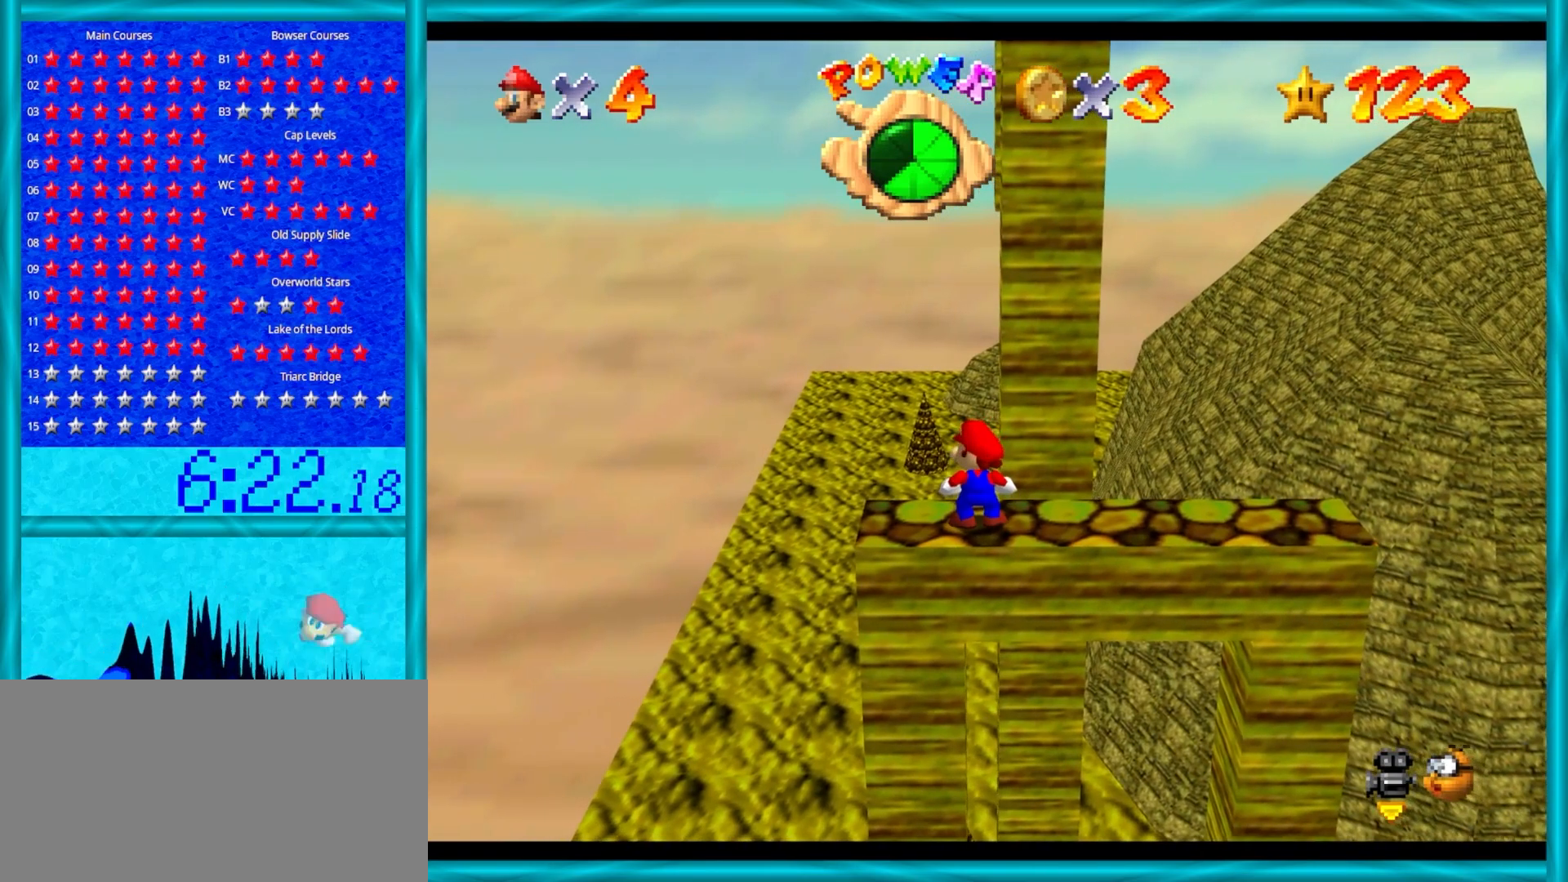
{"buttons": [], "left_stick": "center", "events": []}
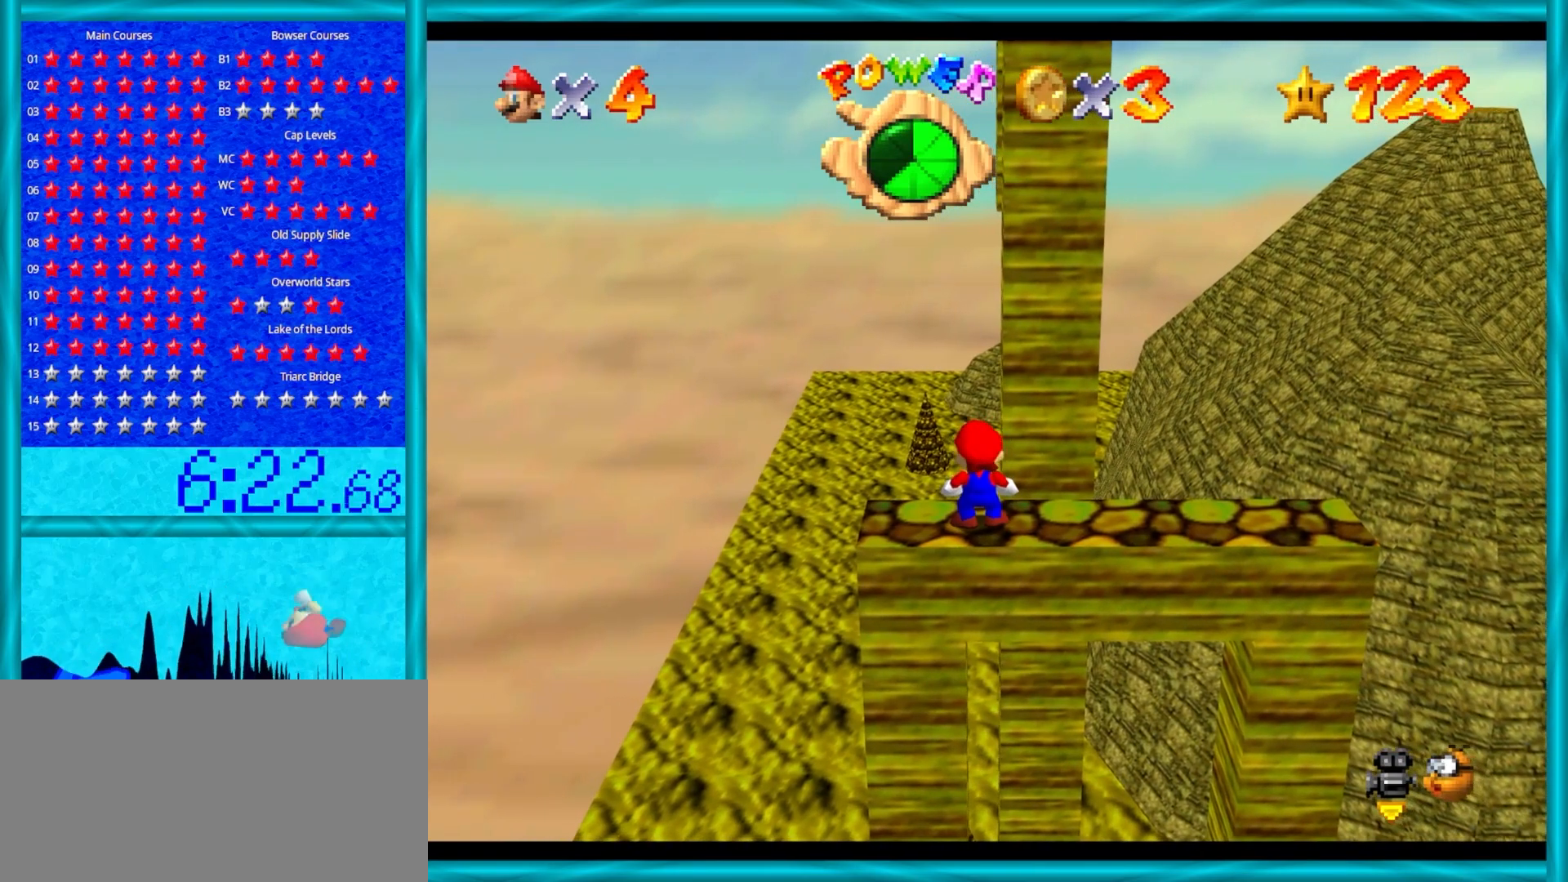
{"buttons": ["START"], "left_stick": "center", "events": [[467, "START", "down"]]}
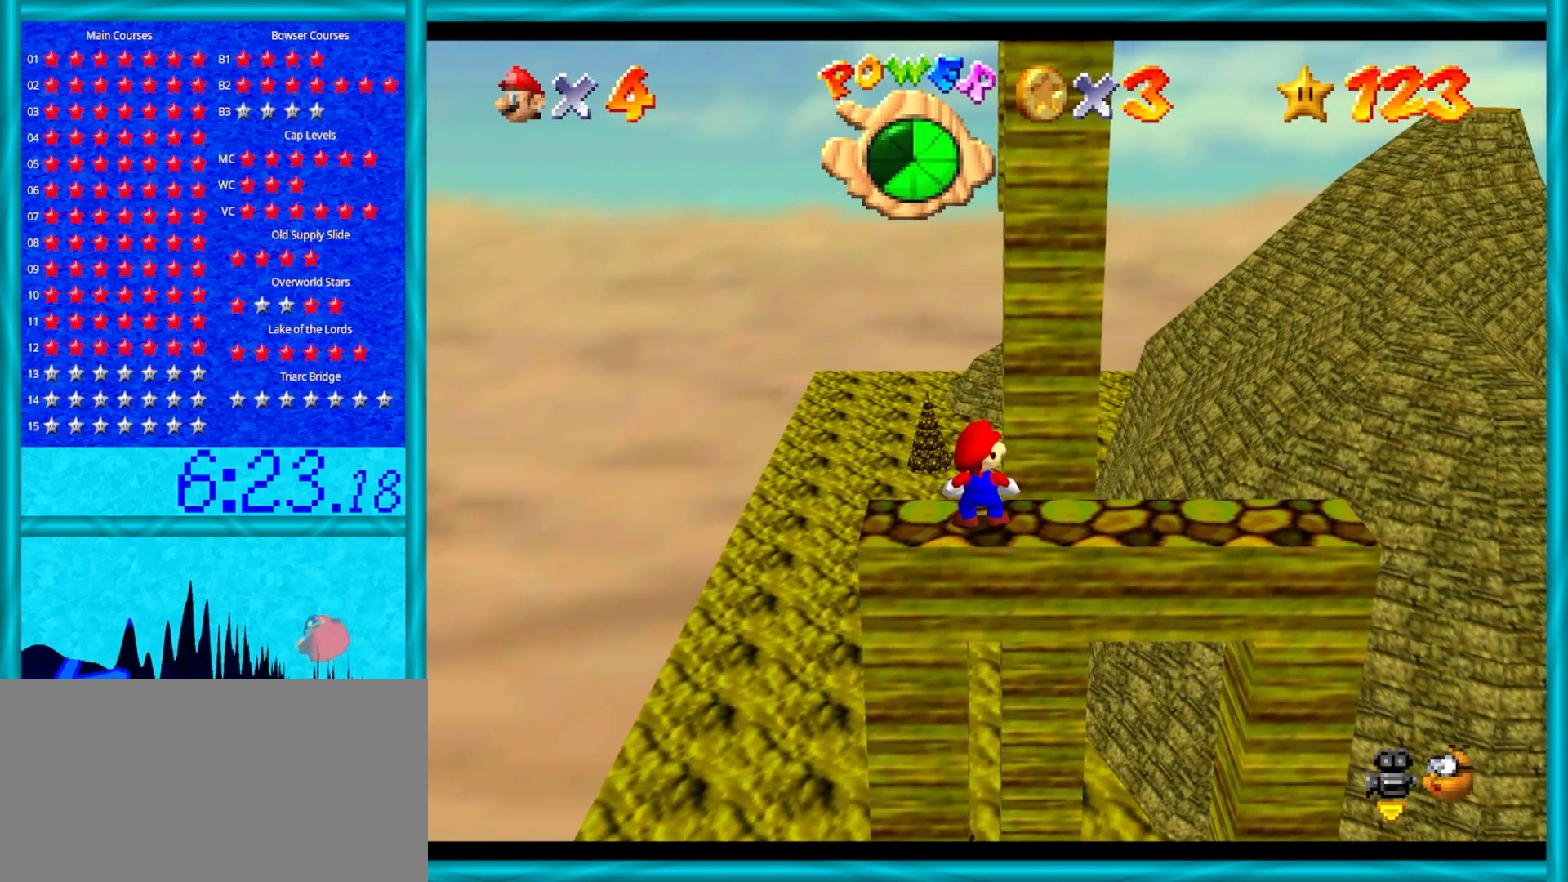
{"buttons": [], "left_stick": "down", "events": [[100, "START", "up"], [333, "left_stick", "down"]]}
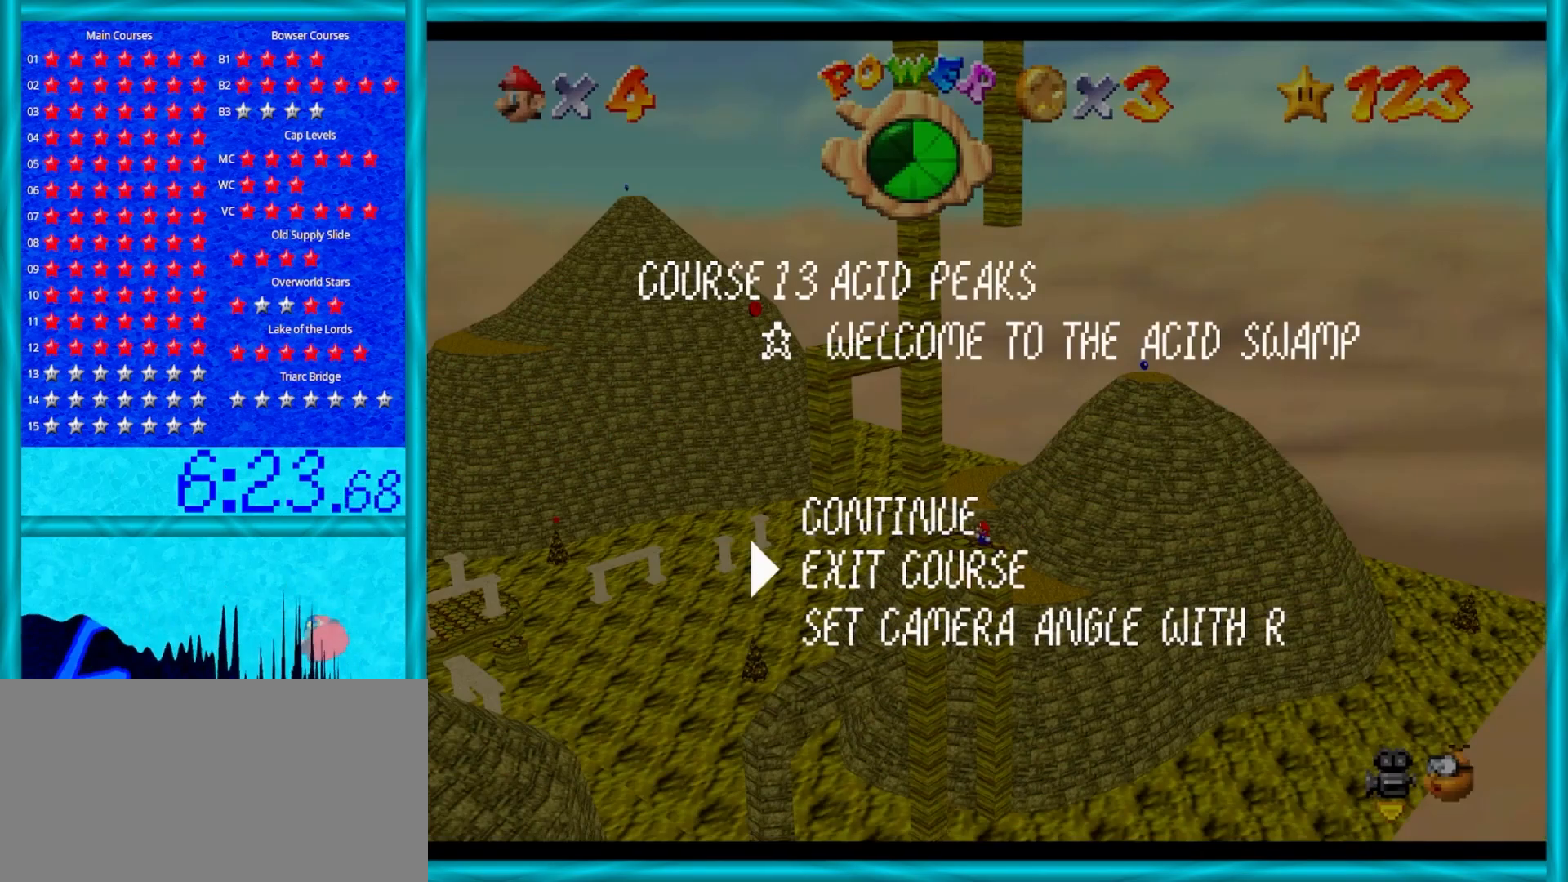
{"buttons": [], "left_stick": "down", "events": []}
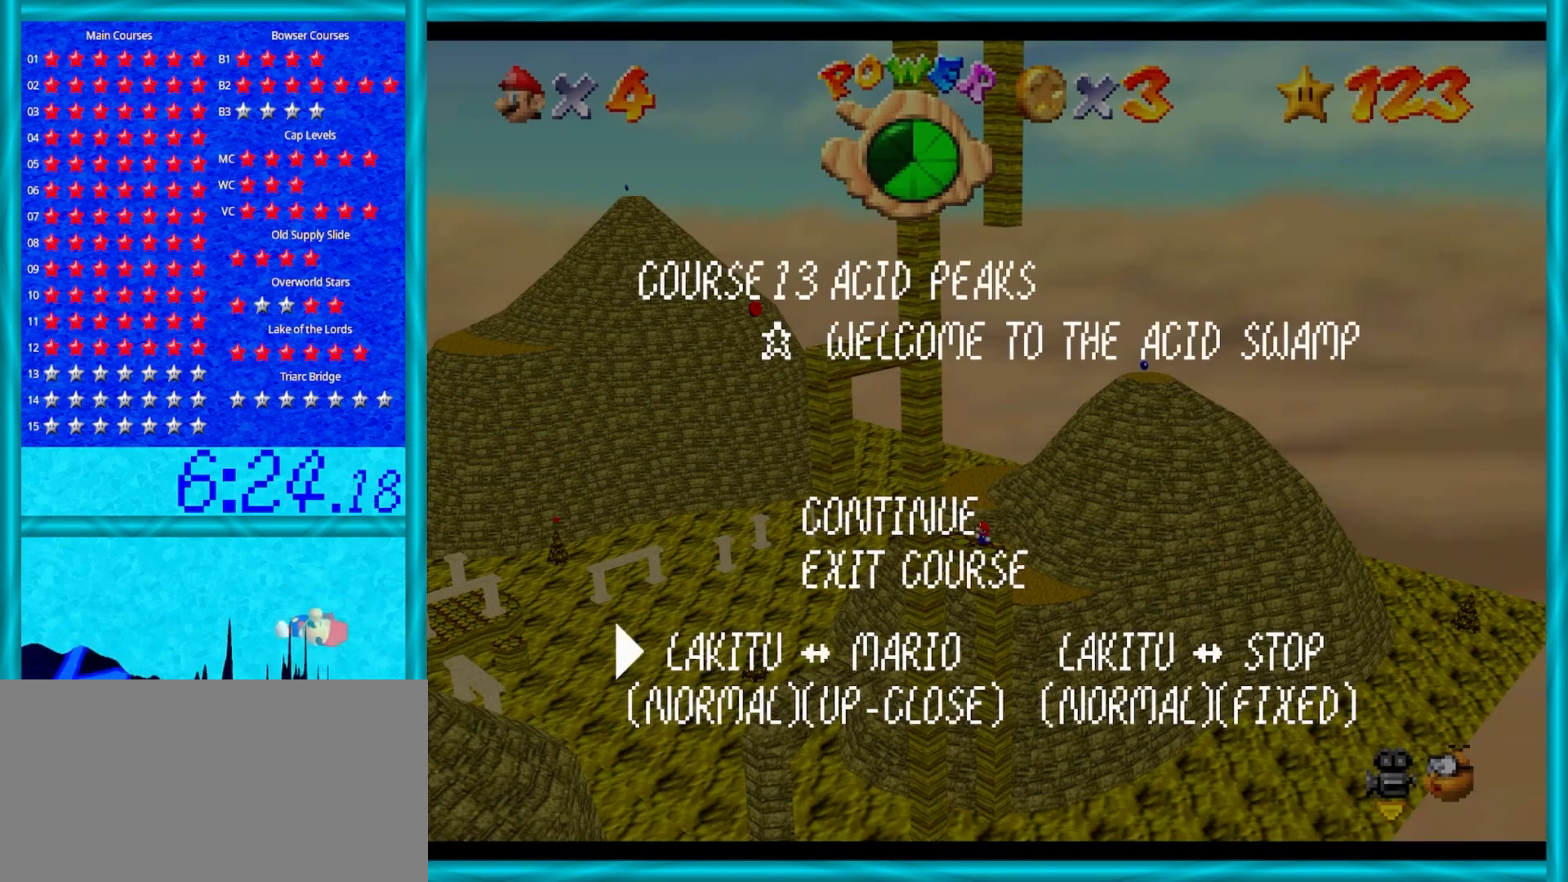
{"buttons": [], "left_stick": "down", "events": []}
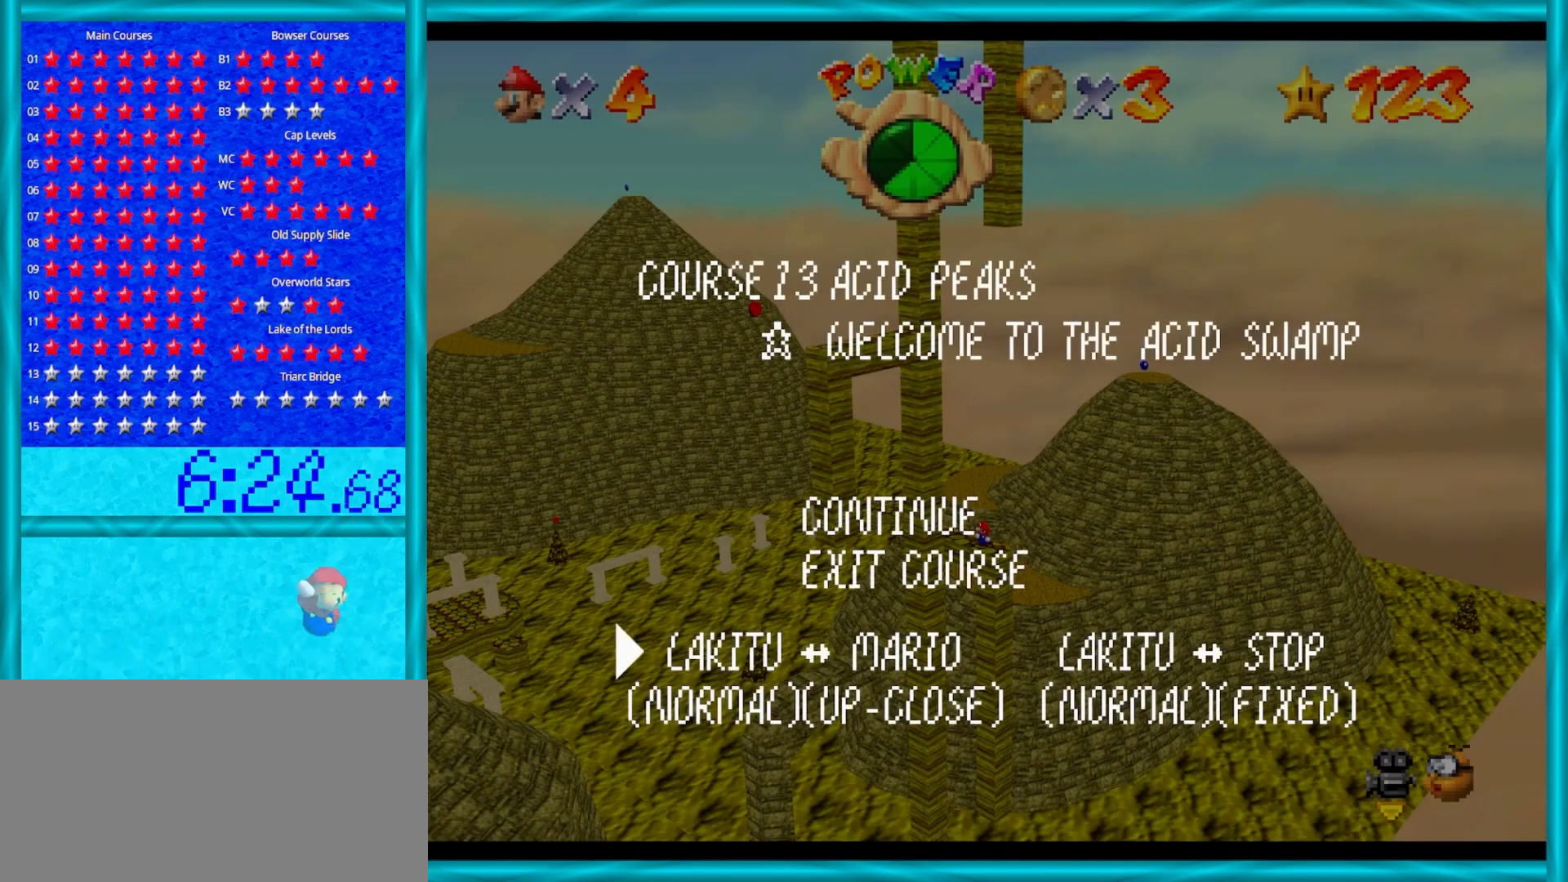
{"buttons": [], "left_stick": "center", "events": [[33, "left_stick", "center"]]}
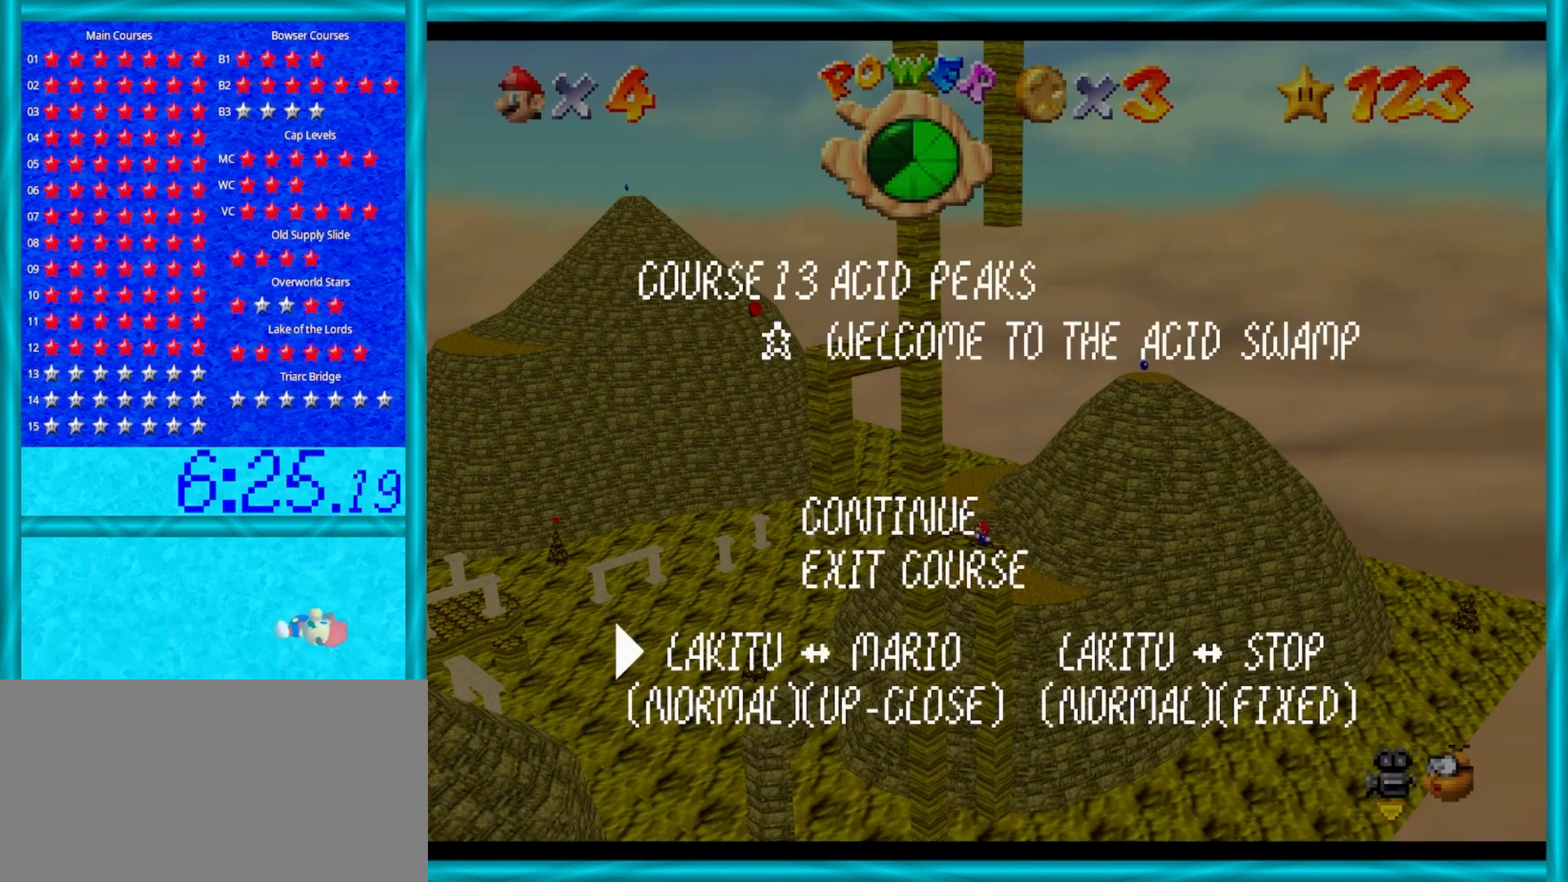
{"buttons": [], "left_stick": "center", "events": []}
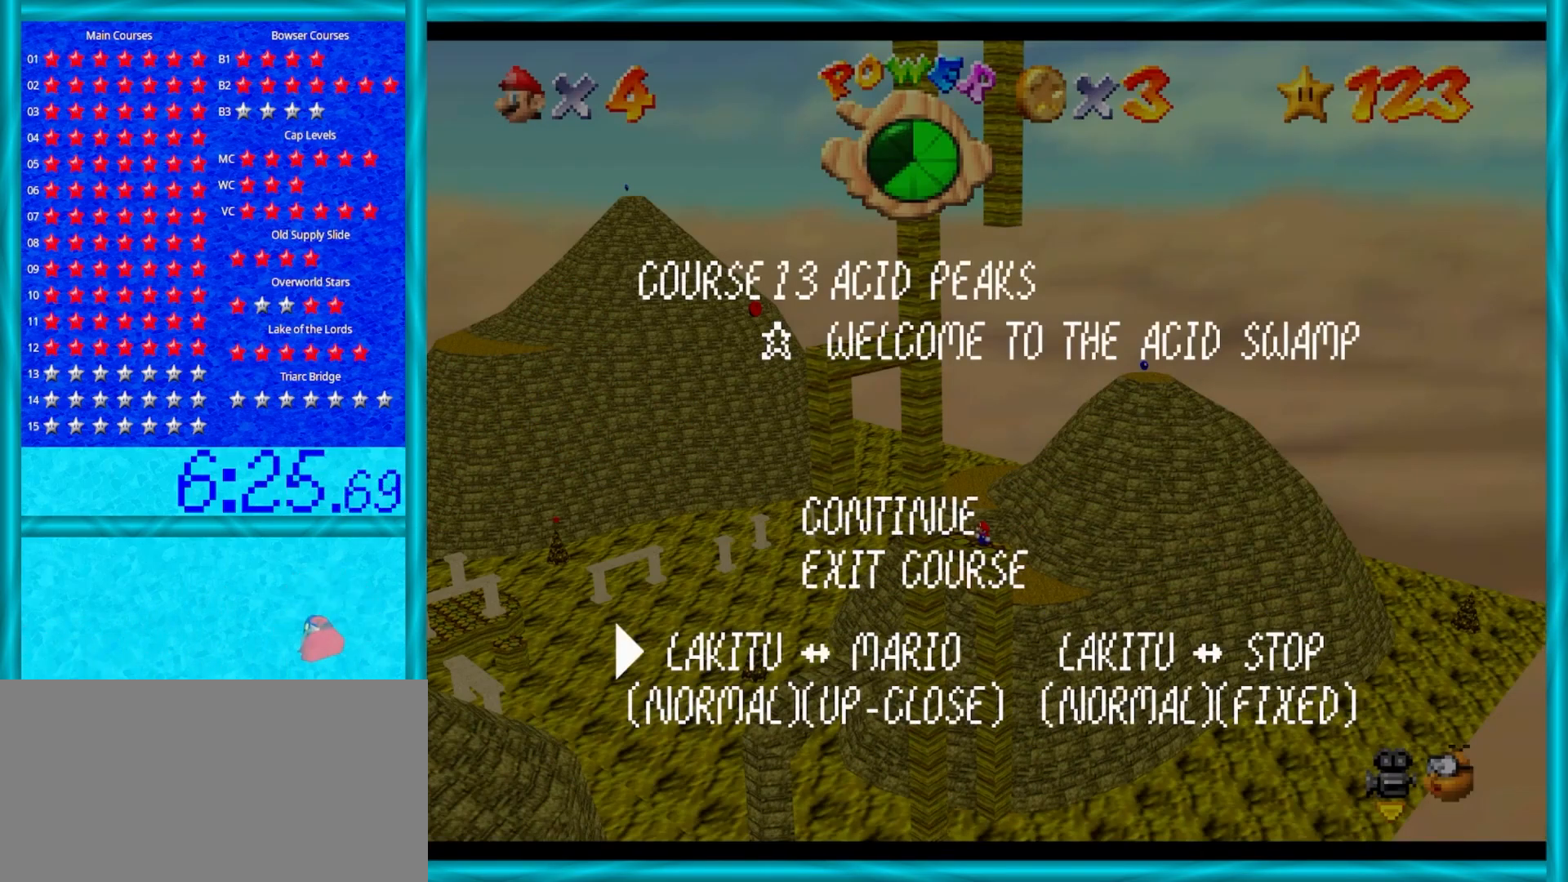
{"buttons": [], "left_stick": "up", "events": [[200, "left_stick", "up"]]}
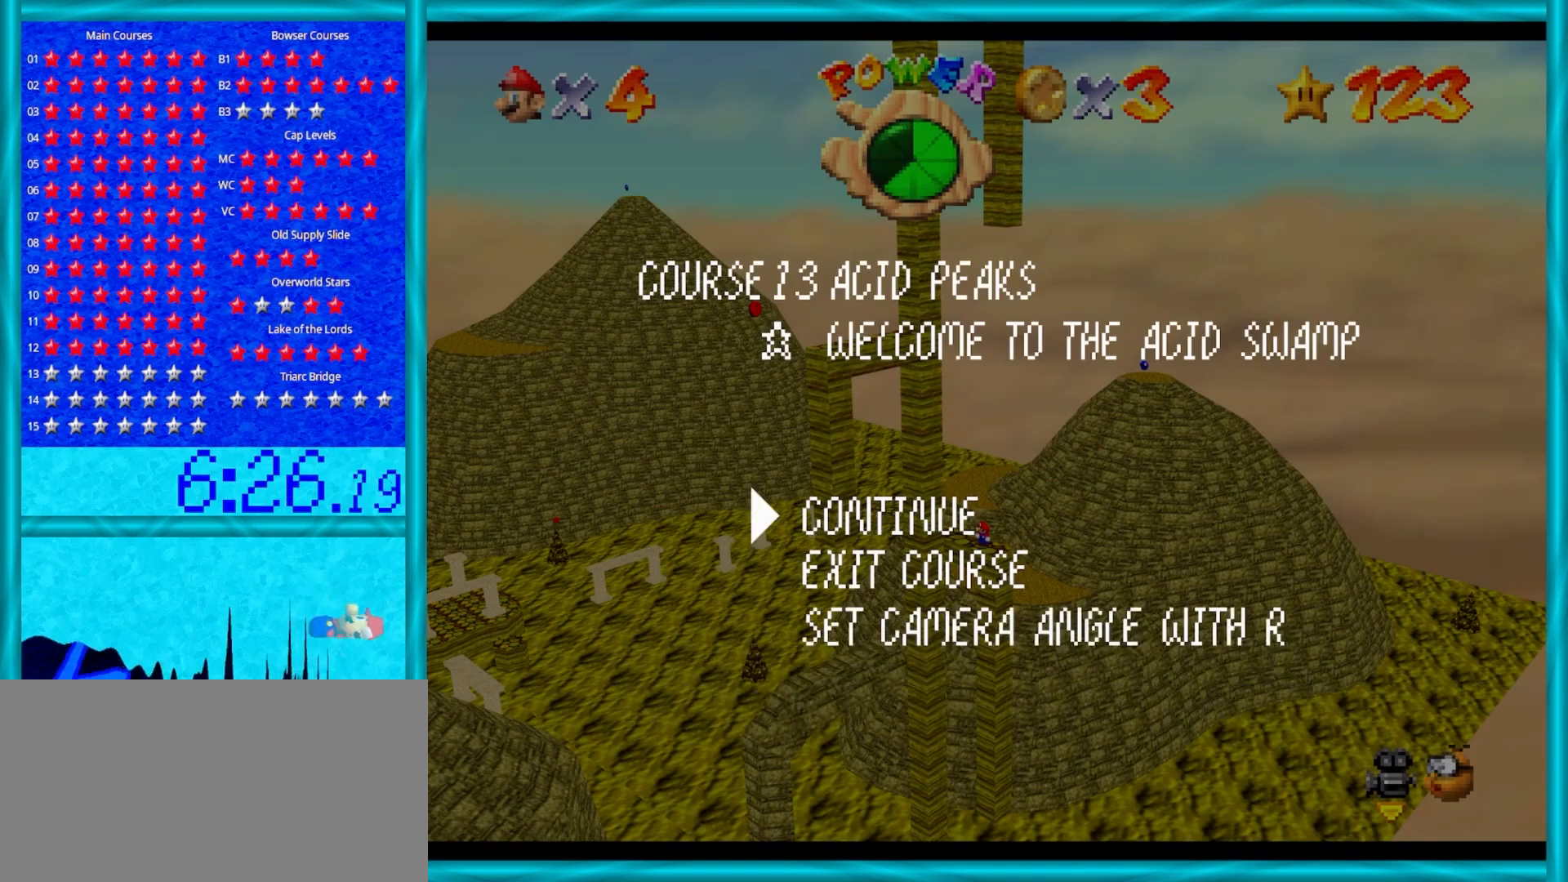
{"buttons": [], "left_stick": "center", "events": [[17, "left_stick", "center"], [217, "START", "down"], [317, "START", "up"]]}
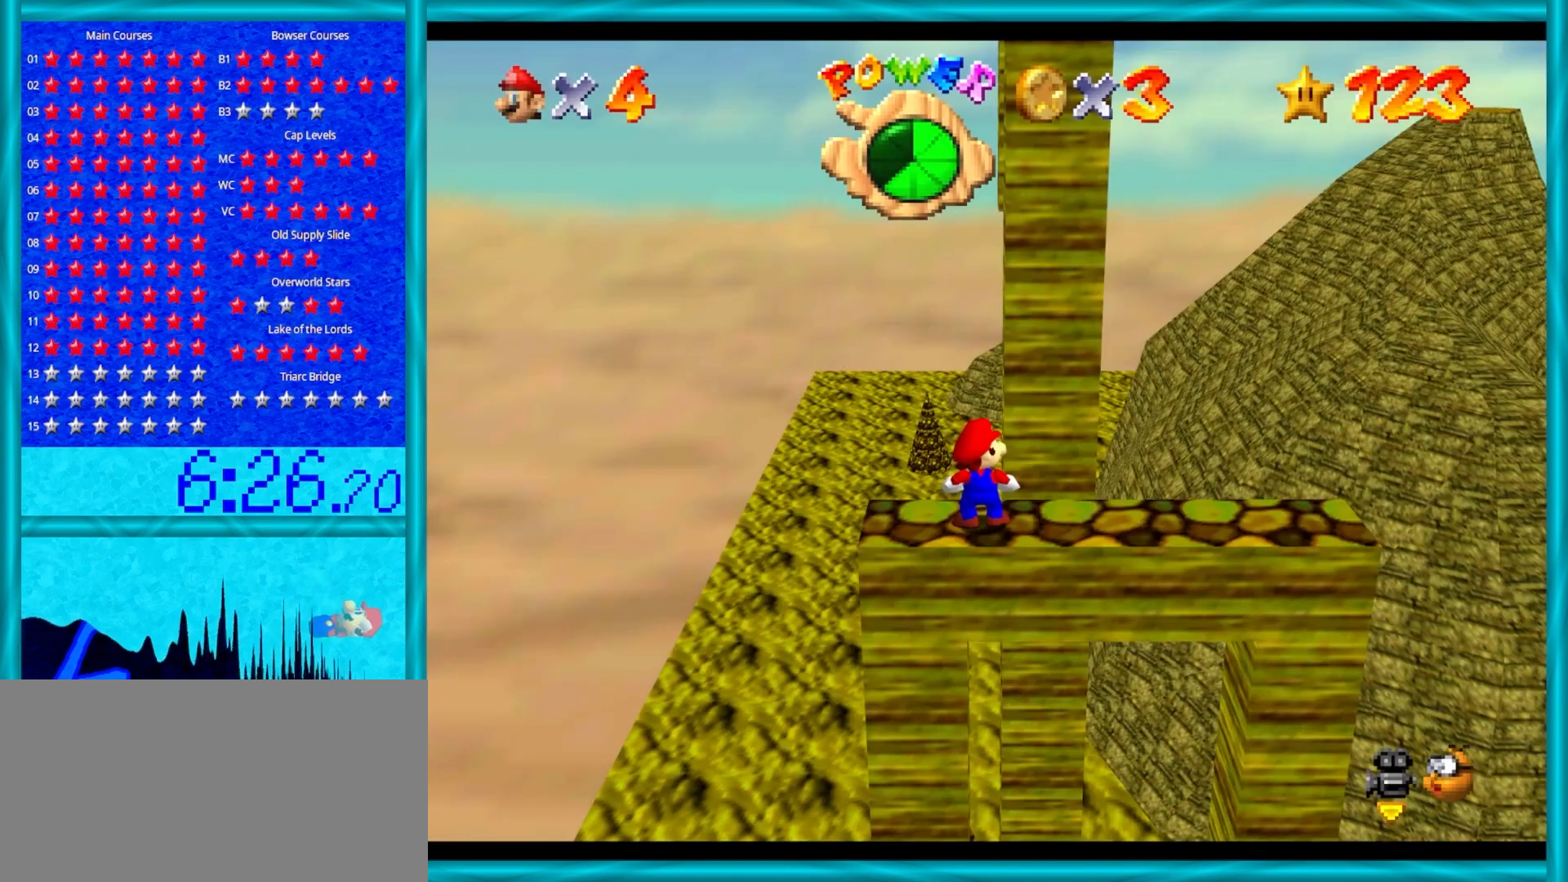
{"buttons": [], "left_stick": "down", "events": [[117, "A", "down"], [217, "A", "up"], [250, "left_stick", "down"]]}
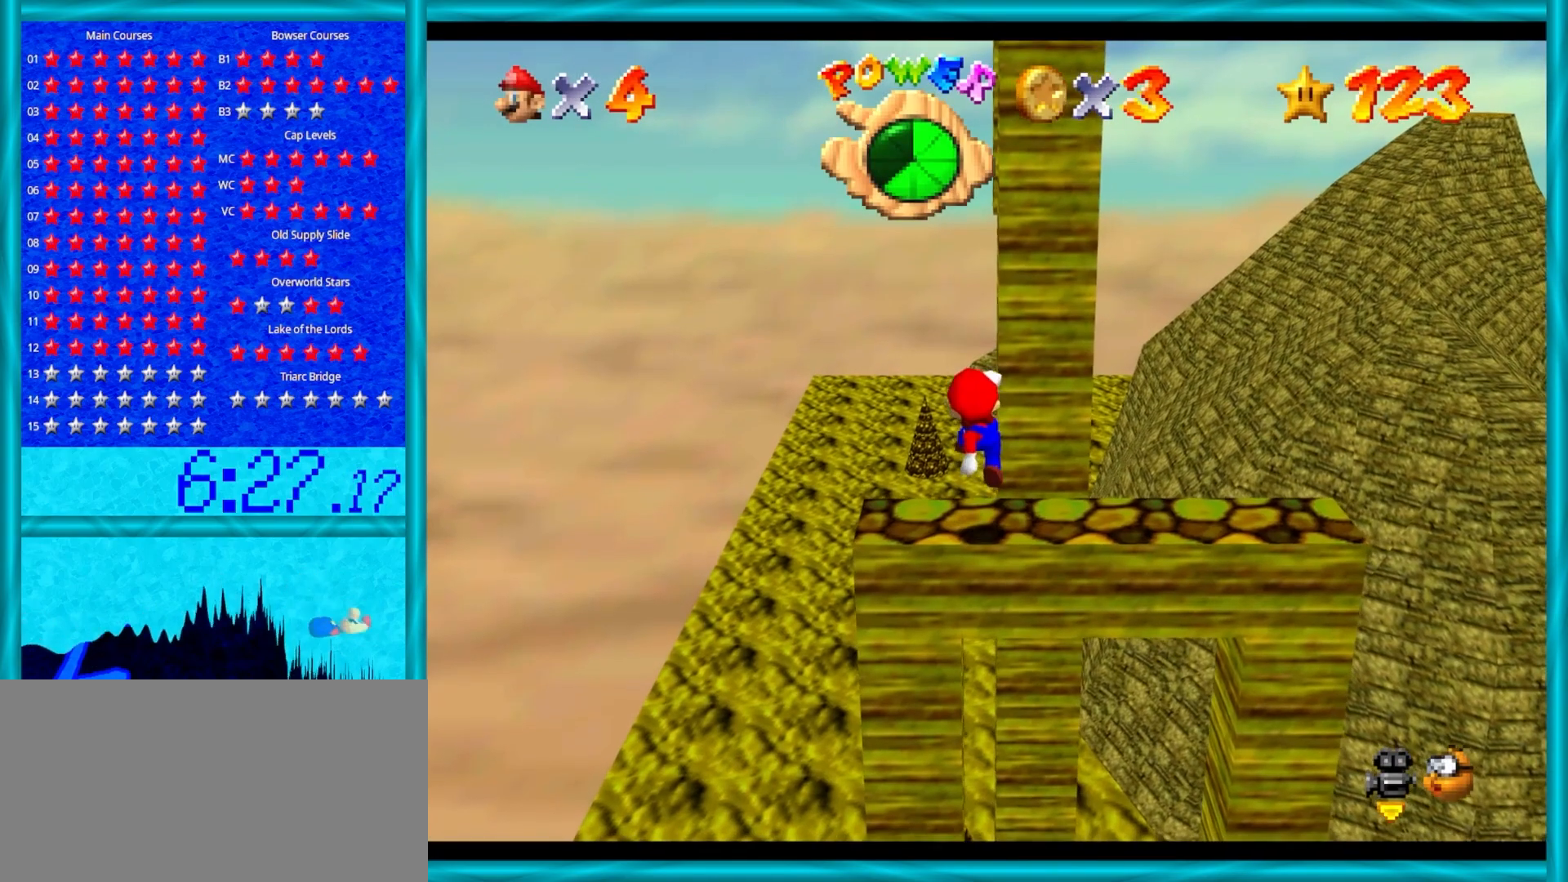
{"buttons": [], "left_stick": "center", "events": [[17, "left_stick", "center"]]}